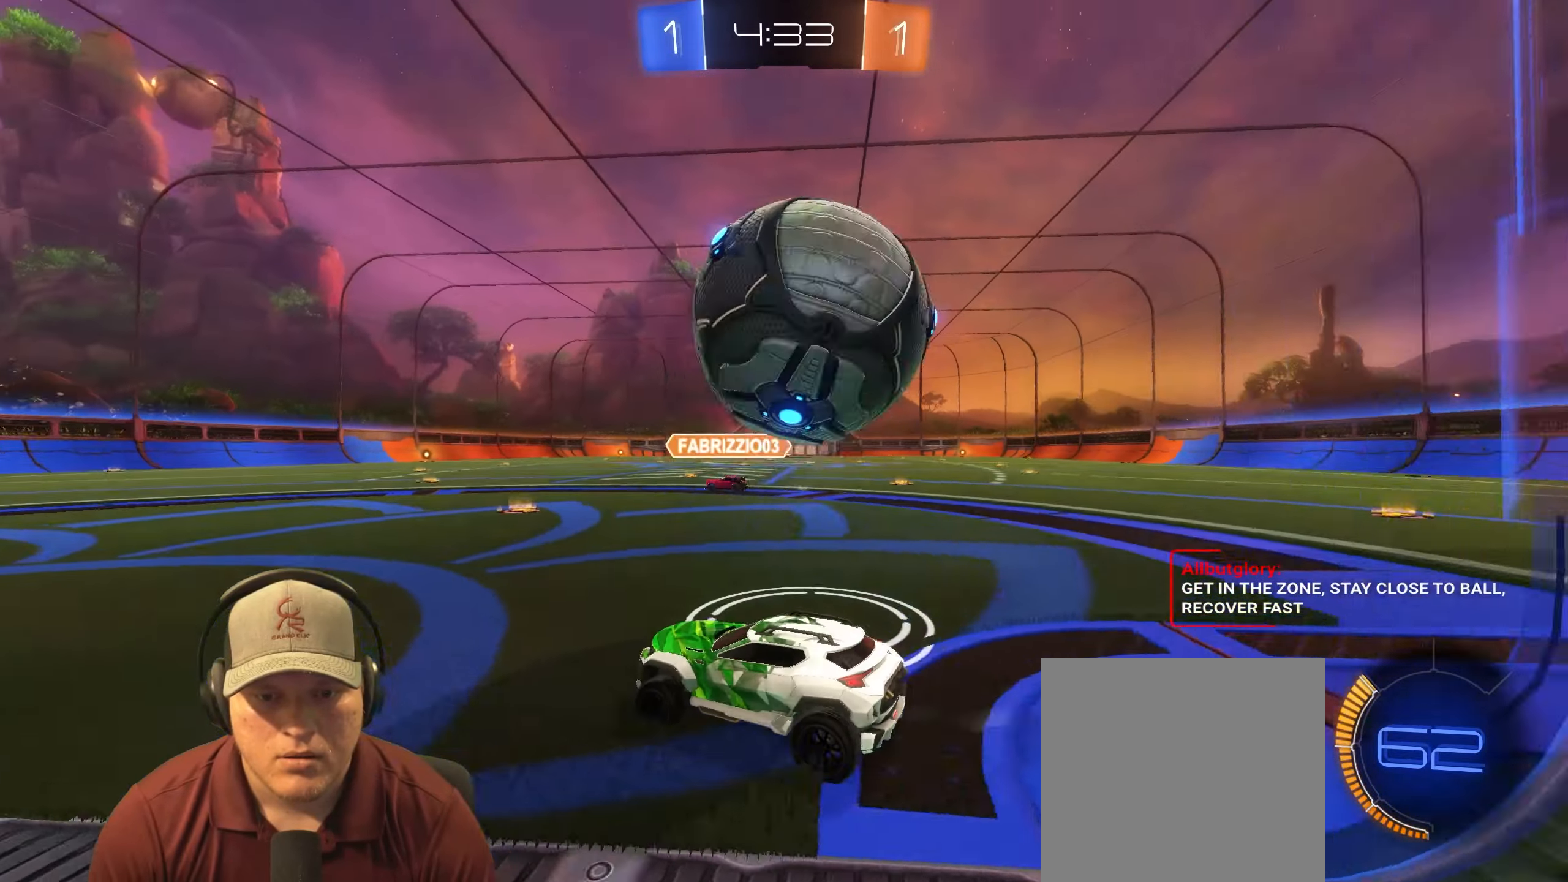
Gameplay with a controller (PlayStation layout); each line is a JSON object with the inputs held at the frame after it. "events" lists button and stick changes between this image and that frame as [ms after this image, input, new state], when the widget could be followed in between. Not read: L3 R3.
{"buttons": ["CROSS"], "left_stick": "down", "right_stick": "center", "events": [[67, "R1", "down"], [83, "CROSS", "down"], [183, "left_stick", "down-right"], [200, "R1", "up"], [250, "CROSS", "up"], [317, "left_stick", "center"], [433, "CROSS", "down"], [450, "left_stick", "down"]]}
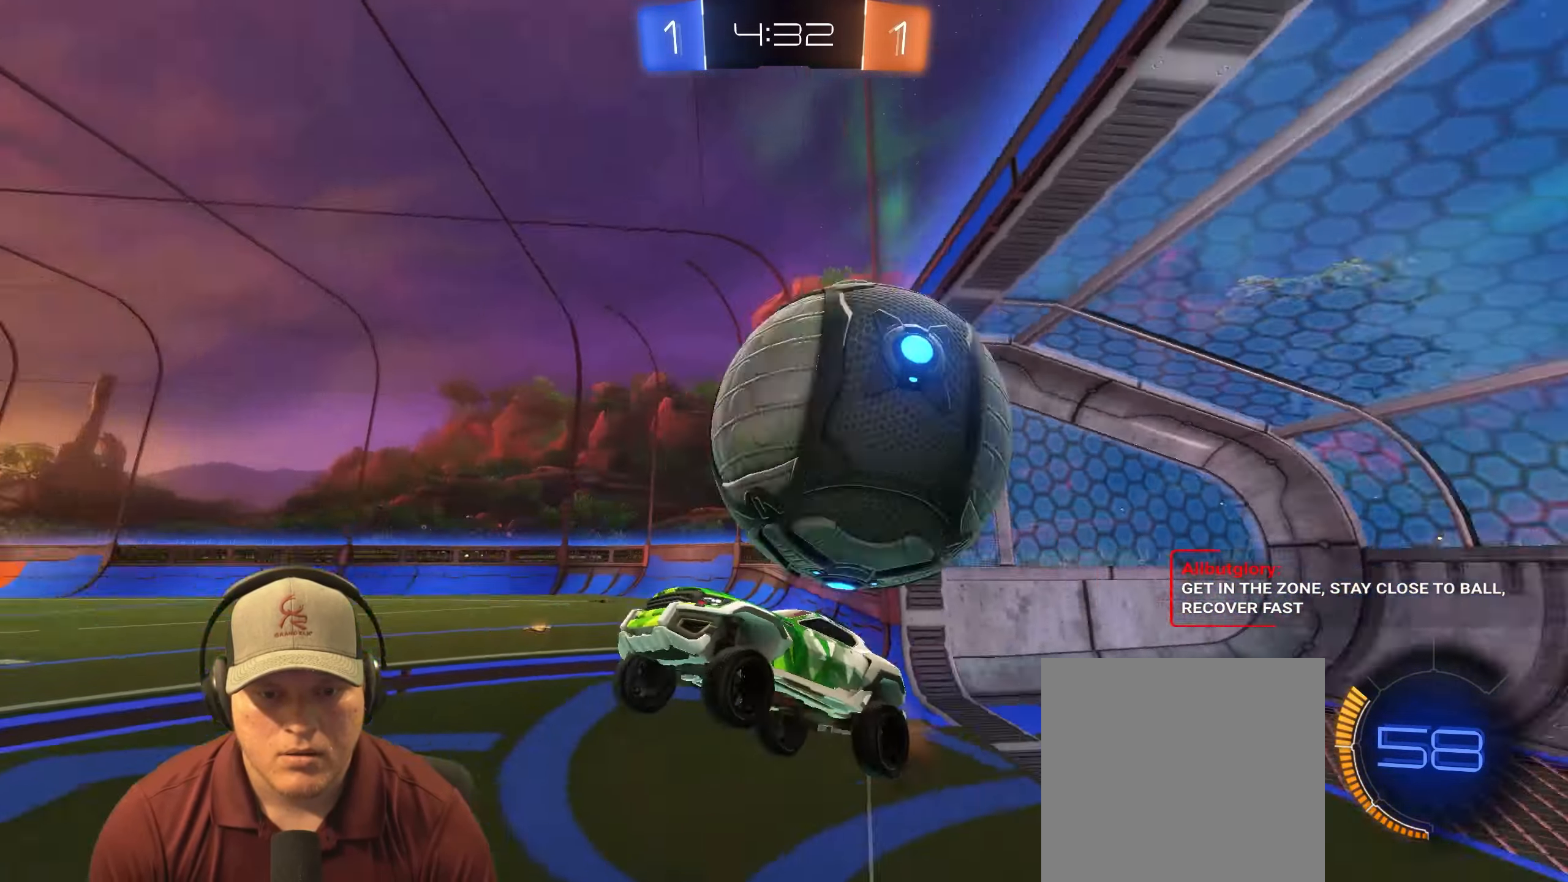
{"buttons": [], "left_stick": "center", "right_stick": "center", "events": [[83, "CROSS", "up"], [450, "left_stick", "right"], [500, "left_stick", "center"]]}
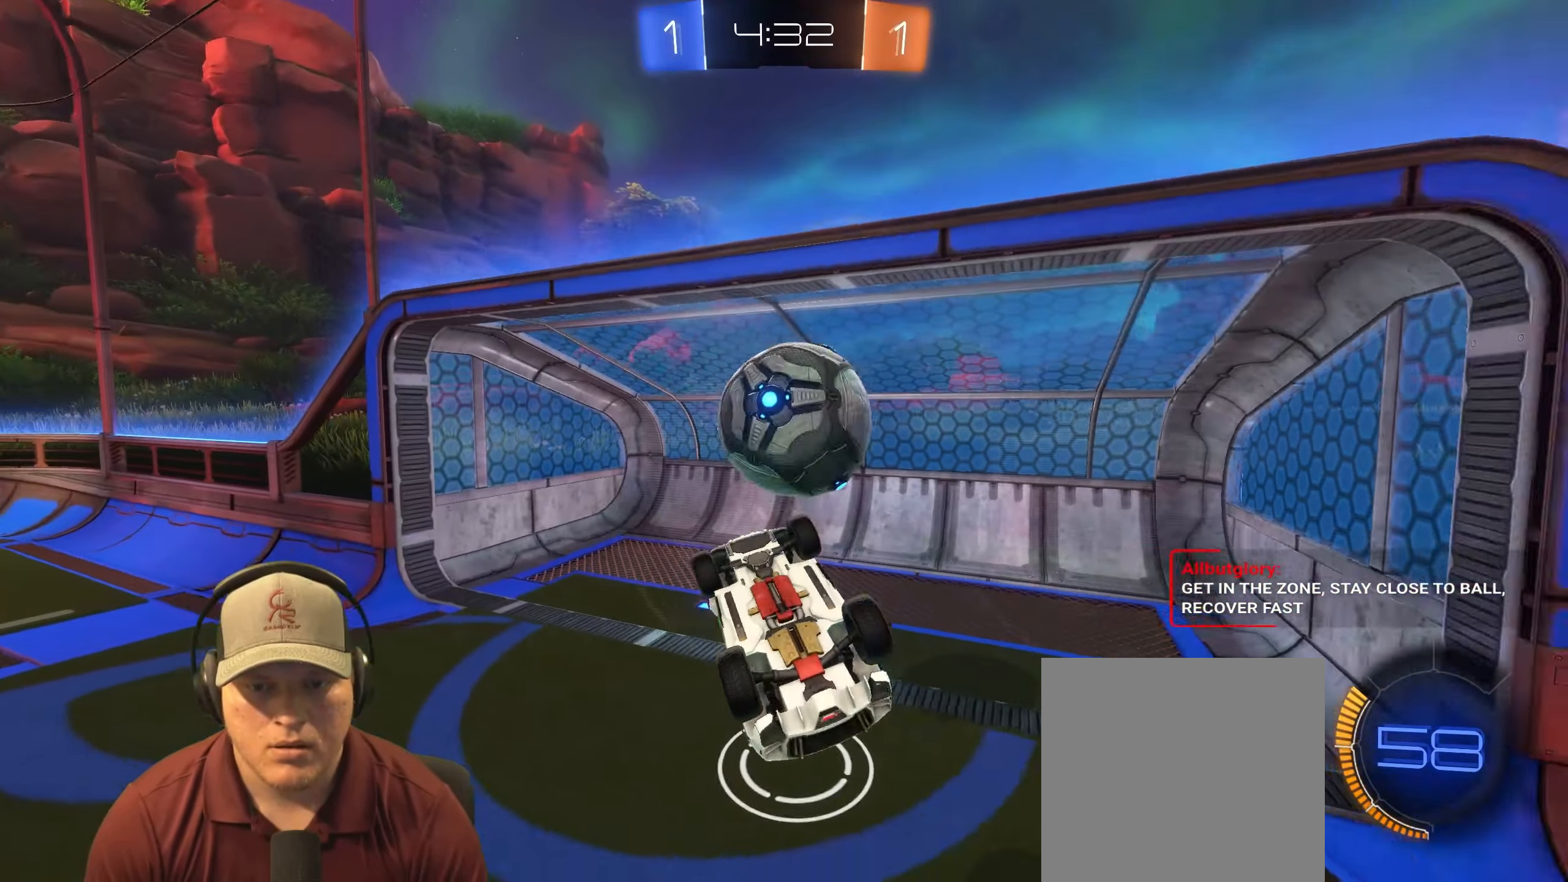
{"buttons": ["L1"], "left_stick": "up-right", "right_stick": "center", "events": [[83, "left_stick", "up"], [217, "R1", "down"], [233, "L1", "down"], [283, "left_stick", "up-right"], [350, "R1", "up"]]}
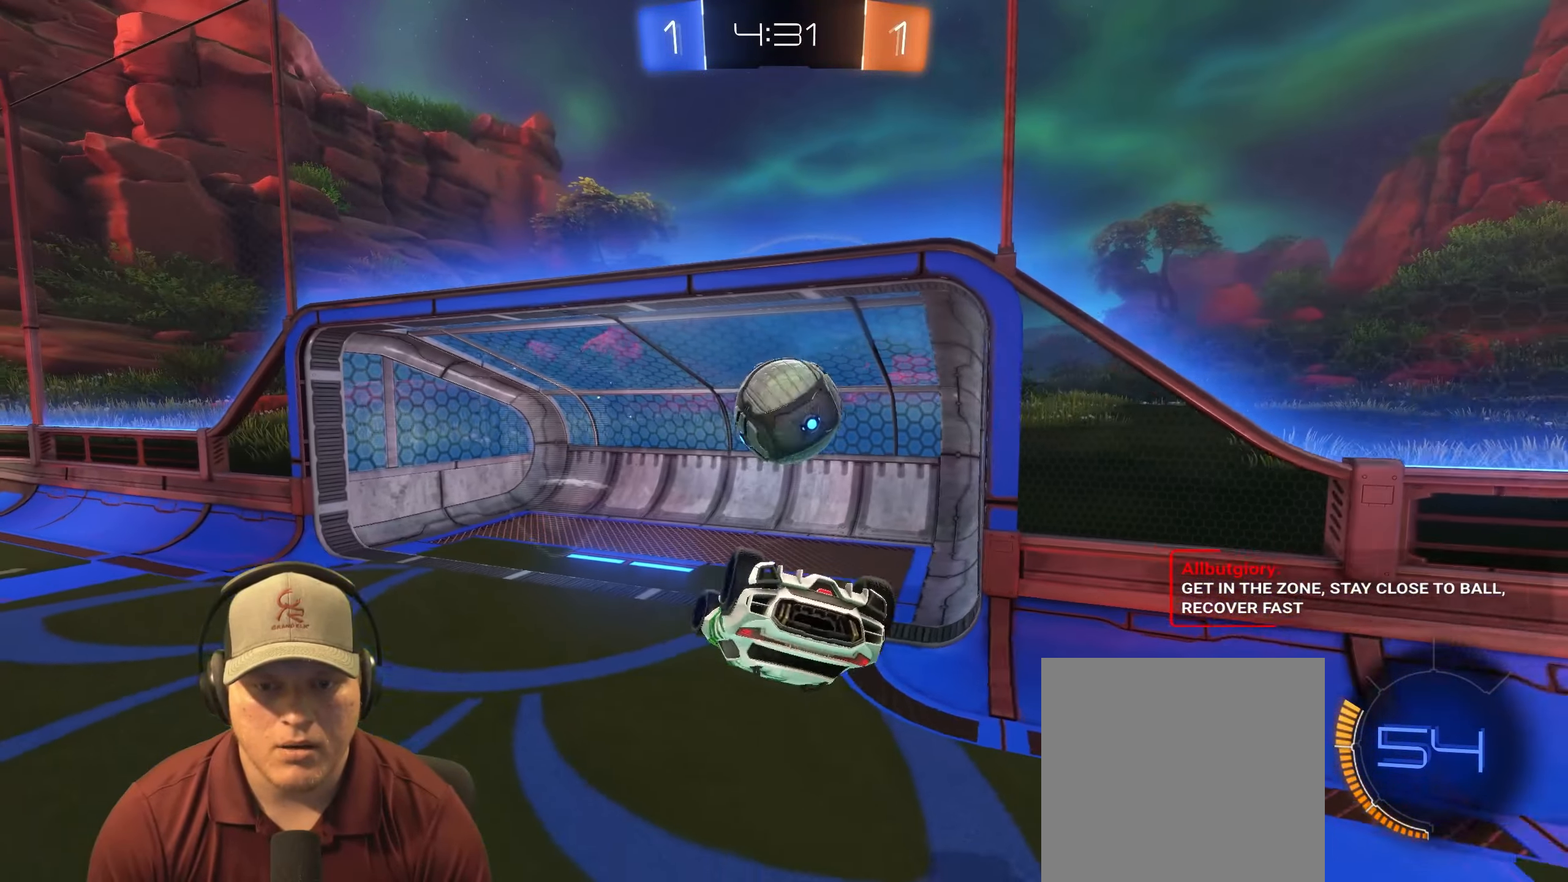
{"buttons": [], "left_stick": "left", "right_stick": "center", "events": [[183, "left_stick", "right"], [283, "L1", "up"], [283, "left_stick", "center"], [350, "left_stick", "left"]]}
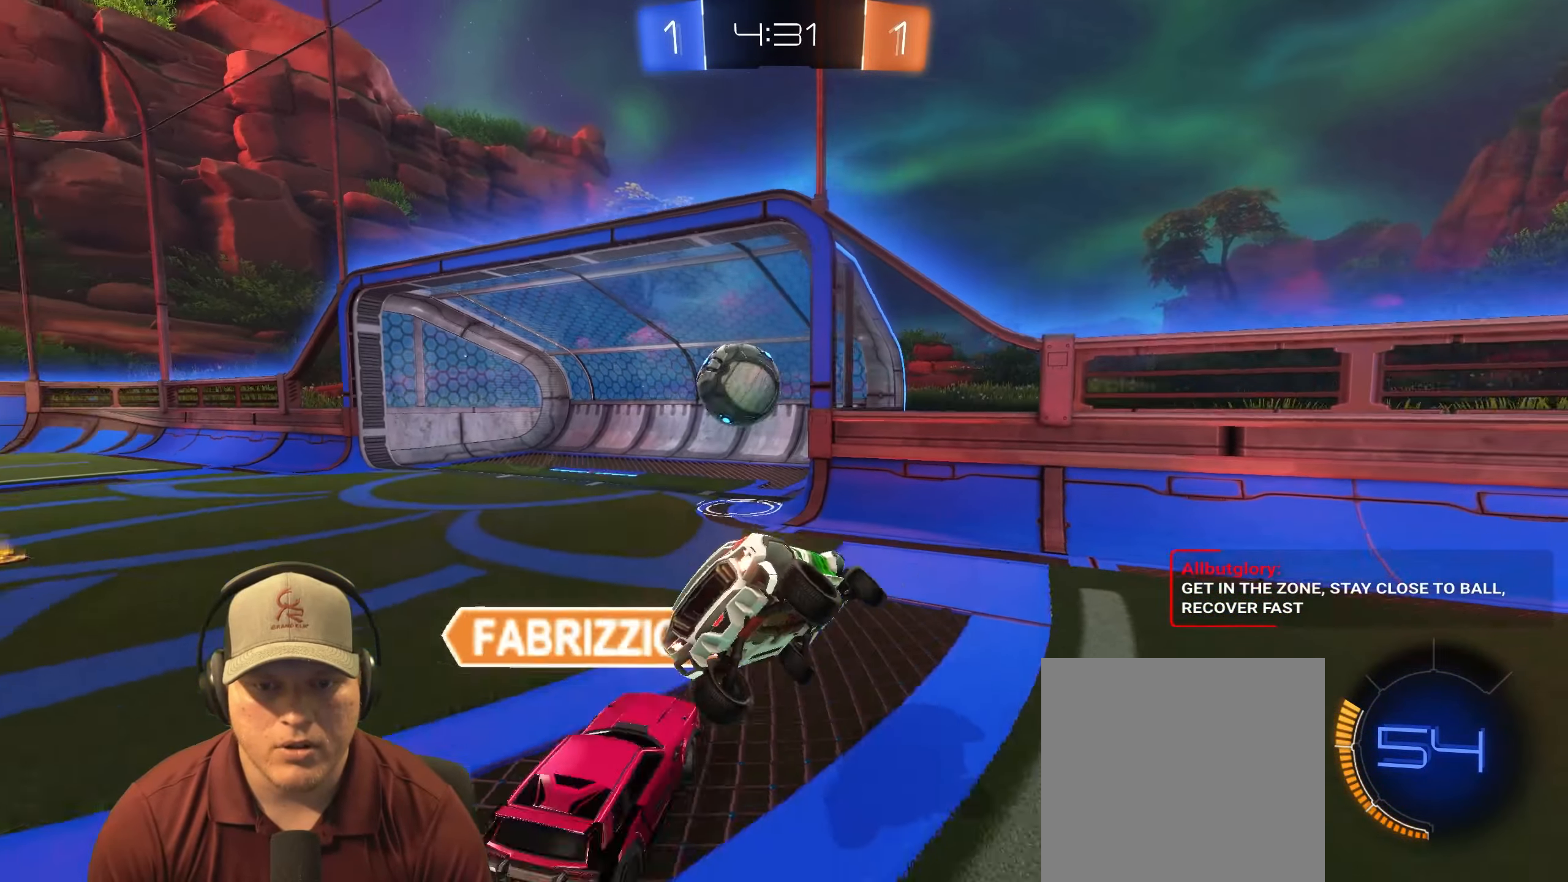
{"buttons": ["R1", "R2"], "left_stick": "center", "right_stick": "center", "events": [[100, "R2", "down"], [183, "R1", "down"], [383, "left_stick", "center"]]}
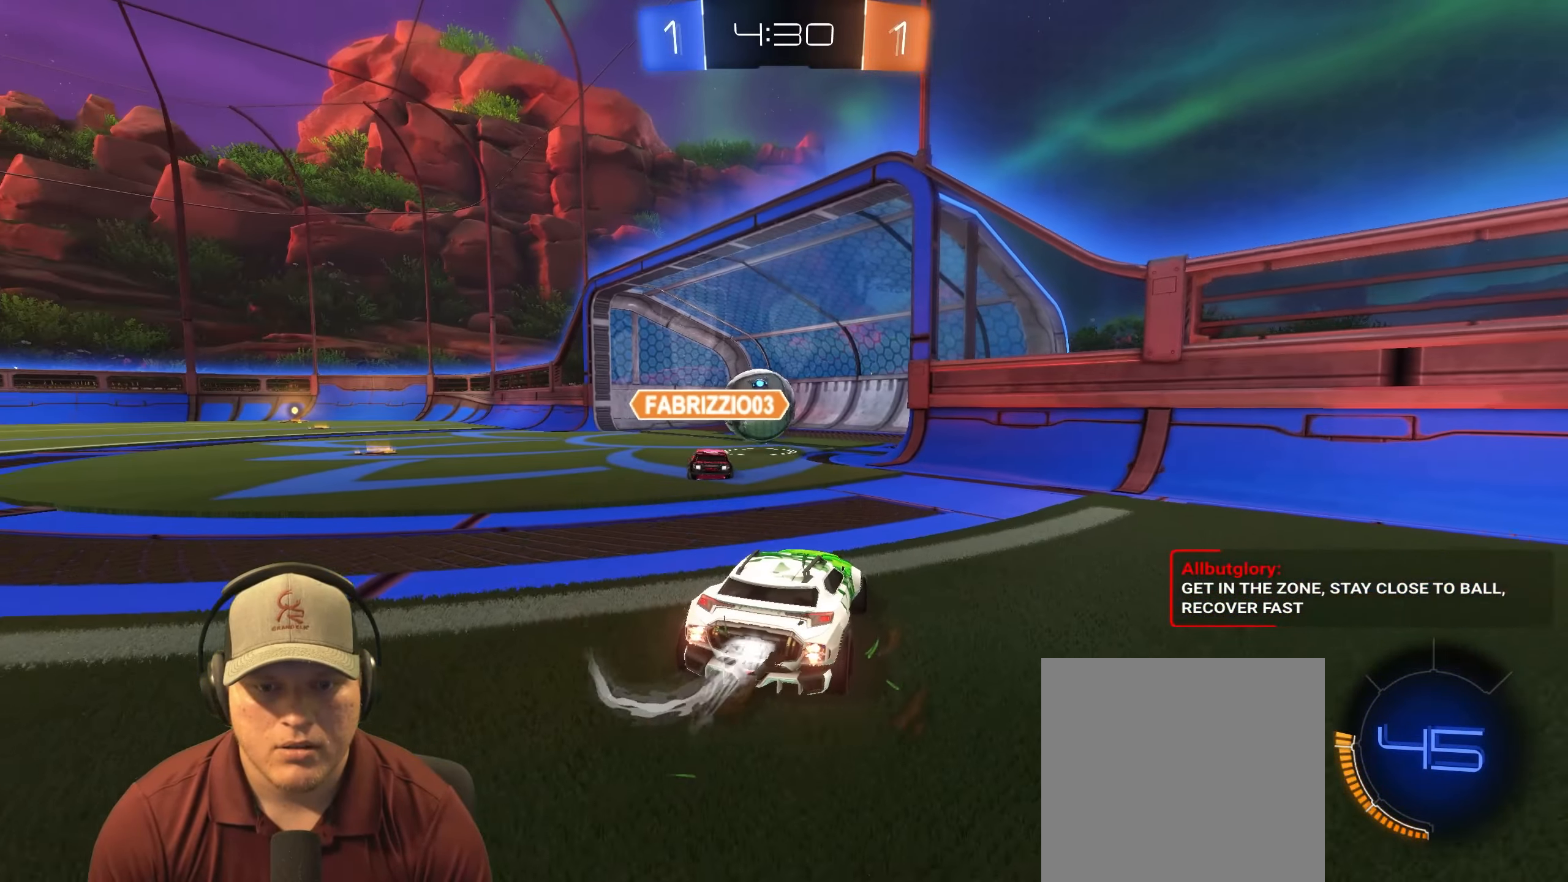
{"buttons": ["R2"], "left_stick": "center", "right_stick": "center", "events": [[417, "R1", "up"]]}
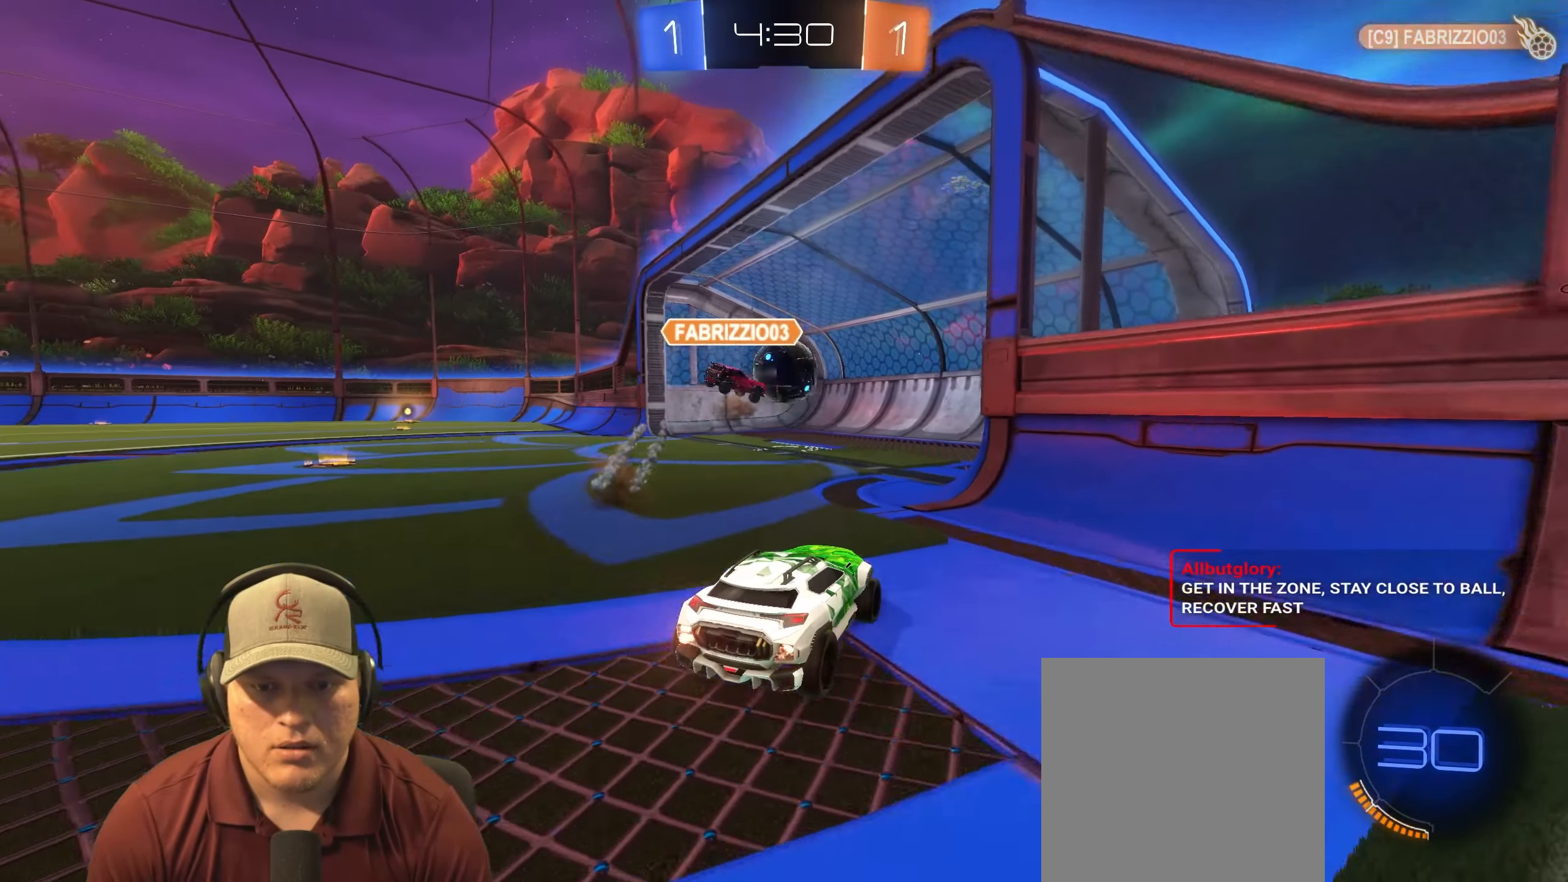
{"buttons": ["L1", "R2"], "left_stick": "up", "right_stick": "center", "events": [[167, "left_stick", "up-left"], [283, "left_stick", "center"], [400, "left_stick", "up"], [500, "L1", "down"]]}
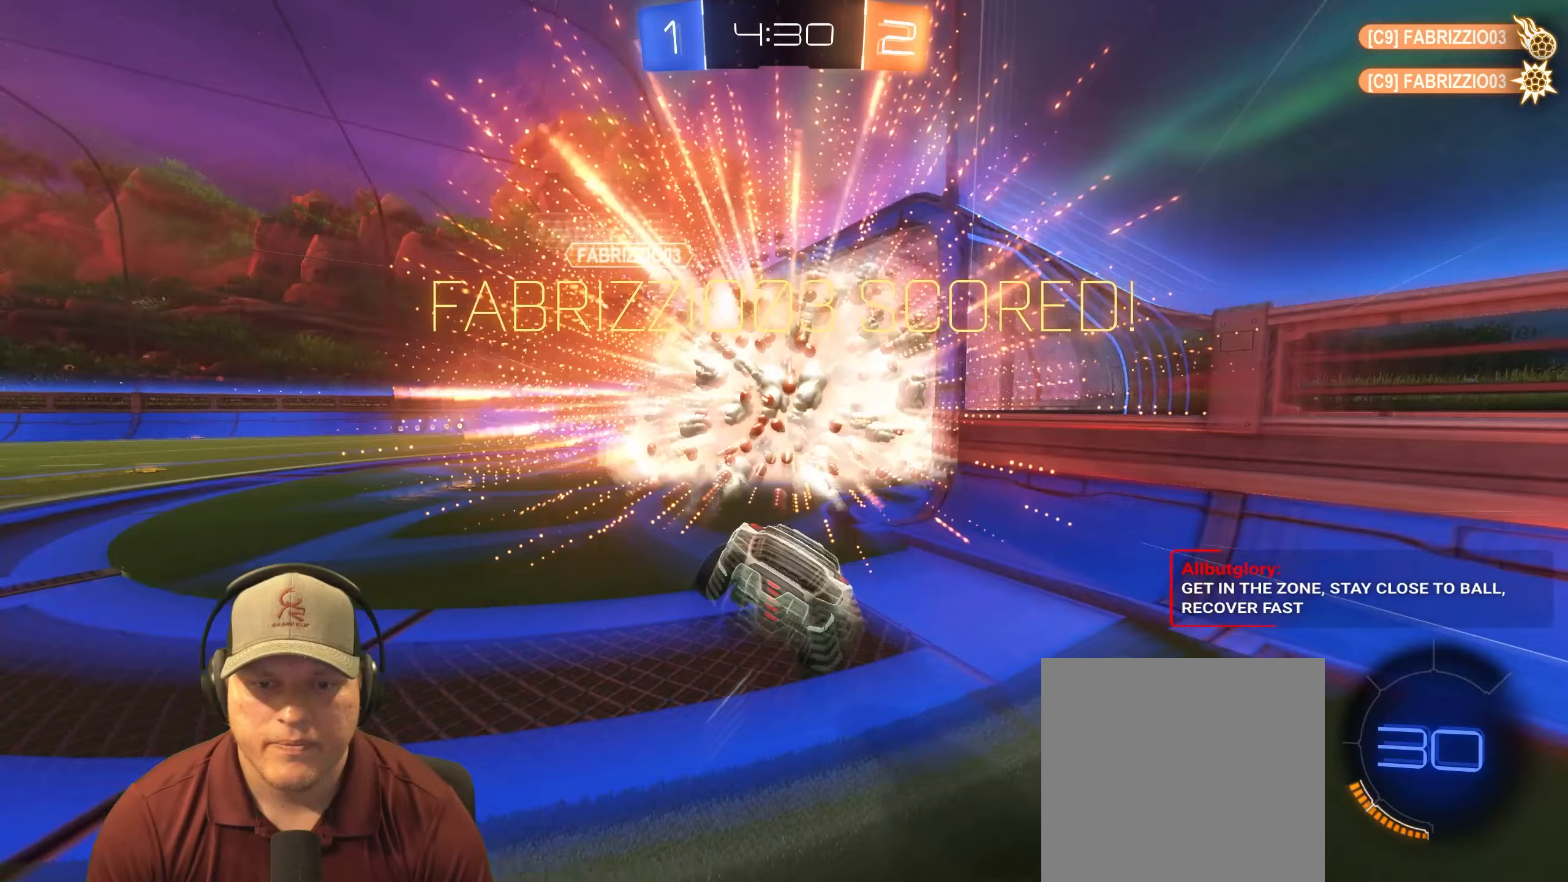
{"buttons": ["CROSS", "L1"], "left_stick": "center", "right_stick": "center", "events": [[150, "R2", "up"], [233, "CROSS", "down"], [333, "left_stick", "right"], [350, "CROSS", "up"], [483, "left_stick", "center"], [500, "CROSS", "down"]]}
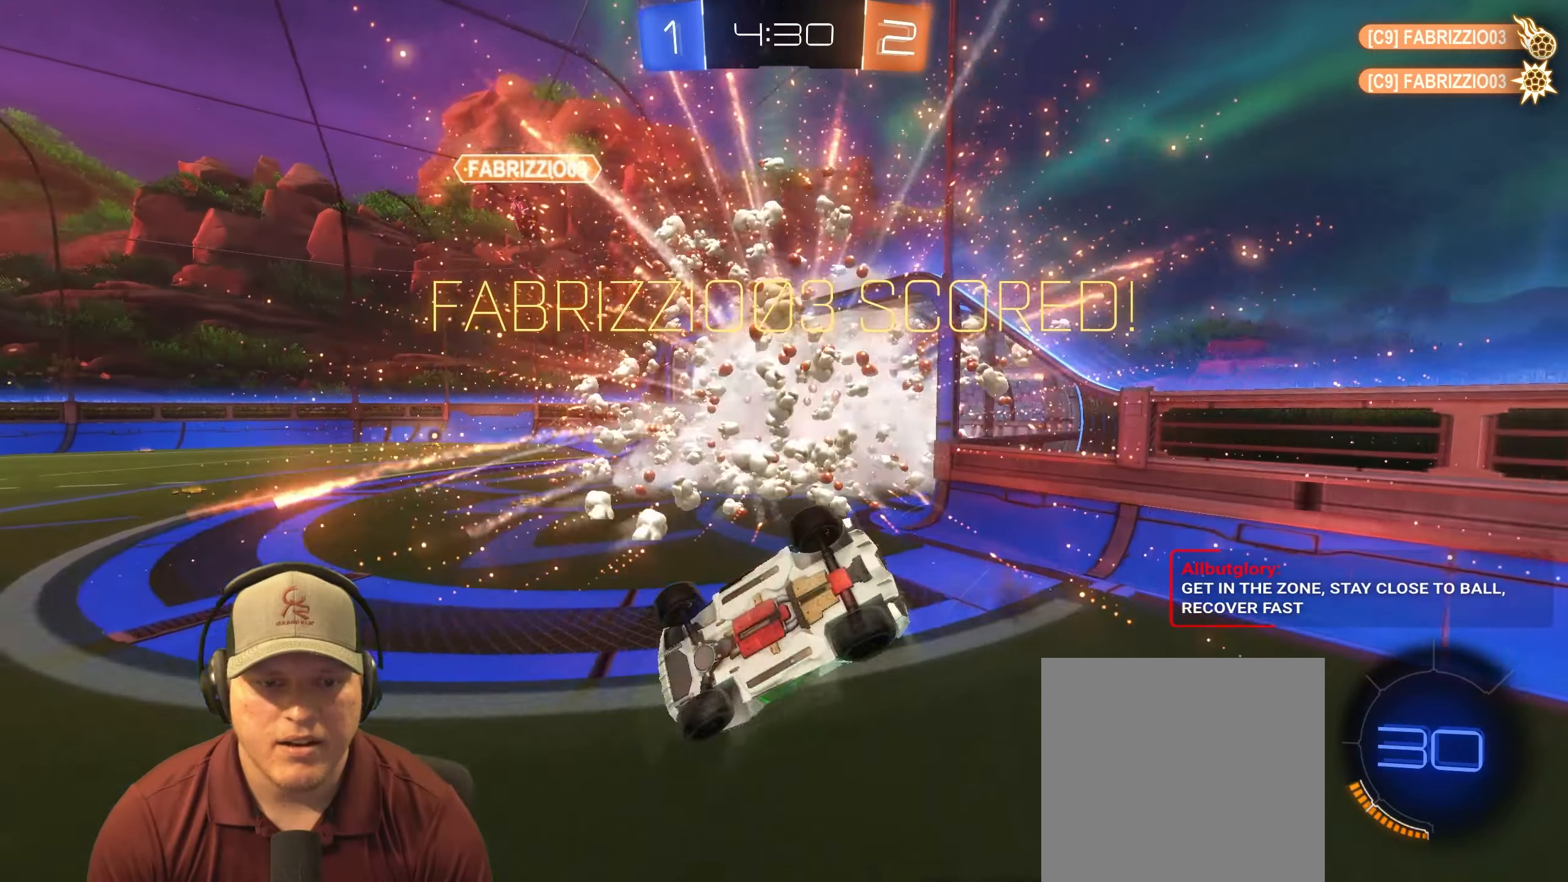
{"buttons": [], "left_stick": "center", "right_stick": "center", "events": [[17, "L1", "up"], [100, "CROSS", "up"], [300, "CROSS", "down"], [367, "CROSS", "up"]]}
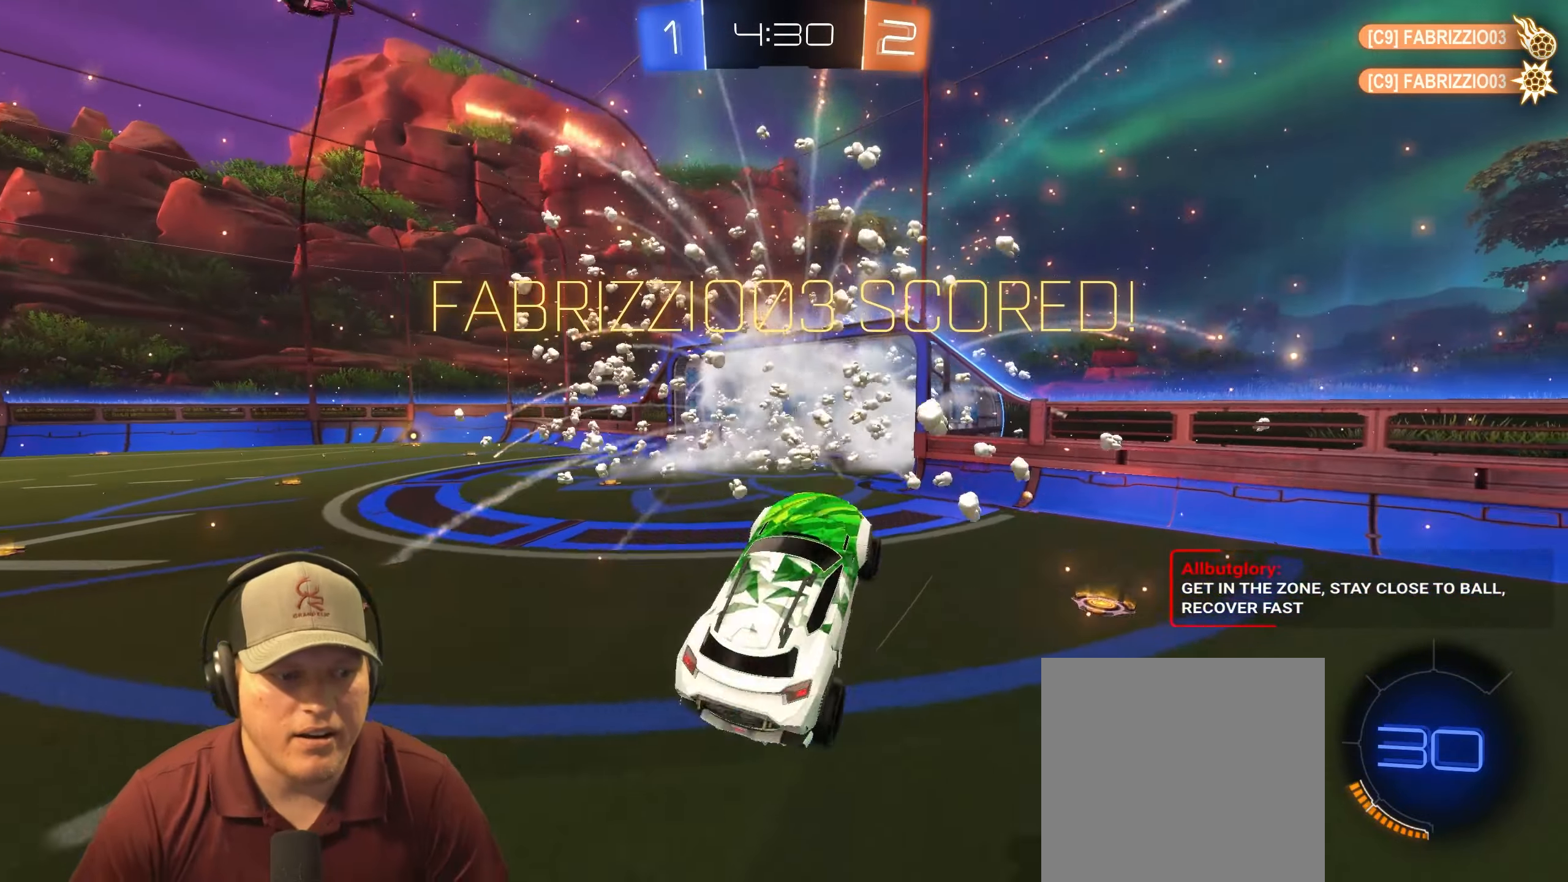
{"buttons": [], "left_stick": "center", "right_stick": "center", "events": []}
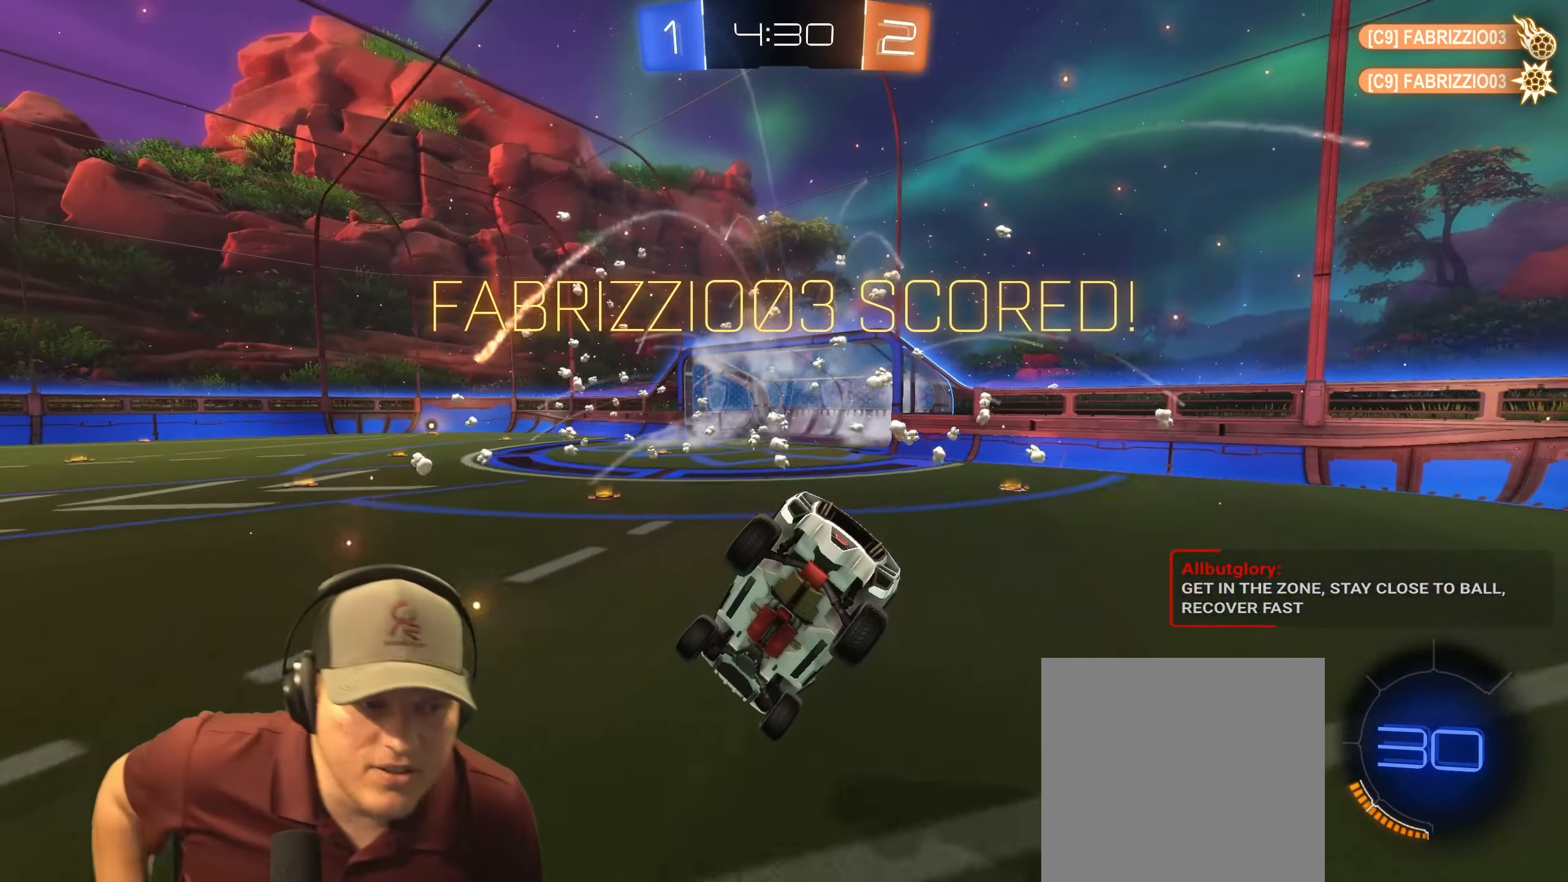
{"buttons": [], "left_stick": "center", "right_stick": "center", "events": []}
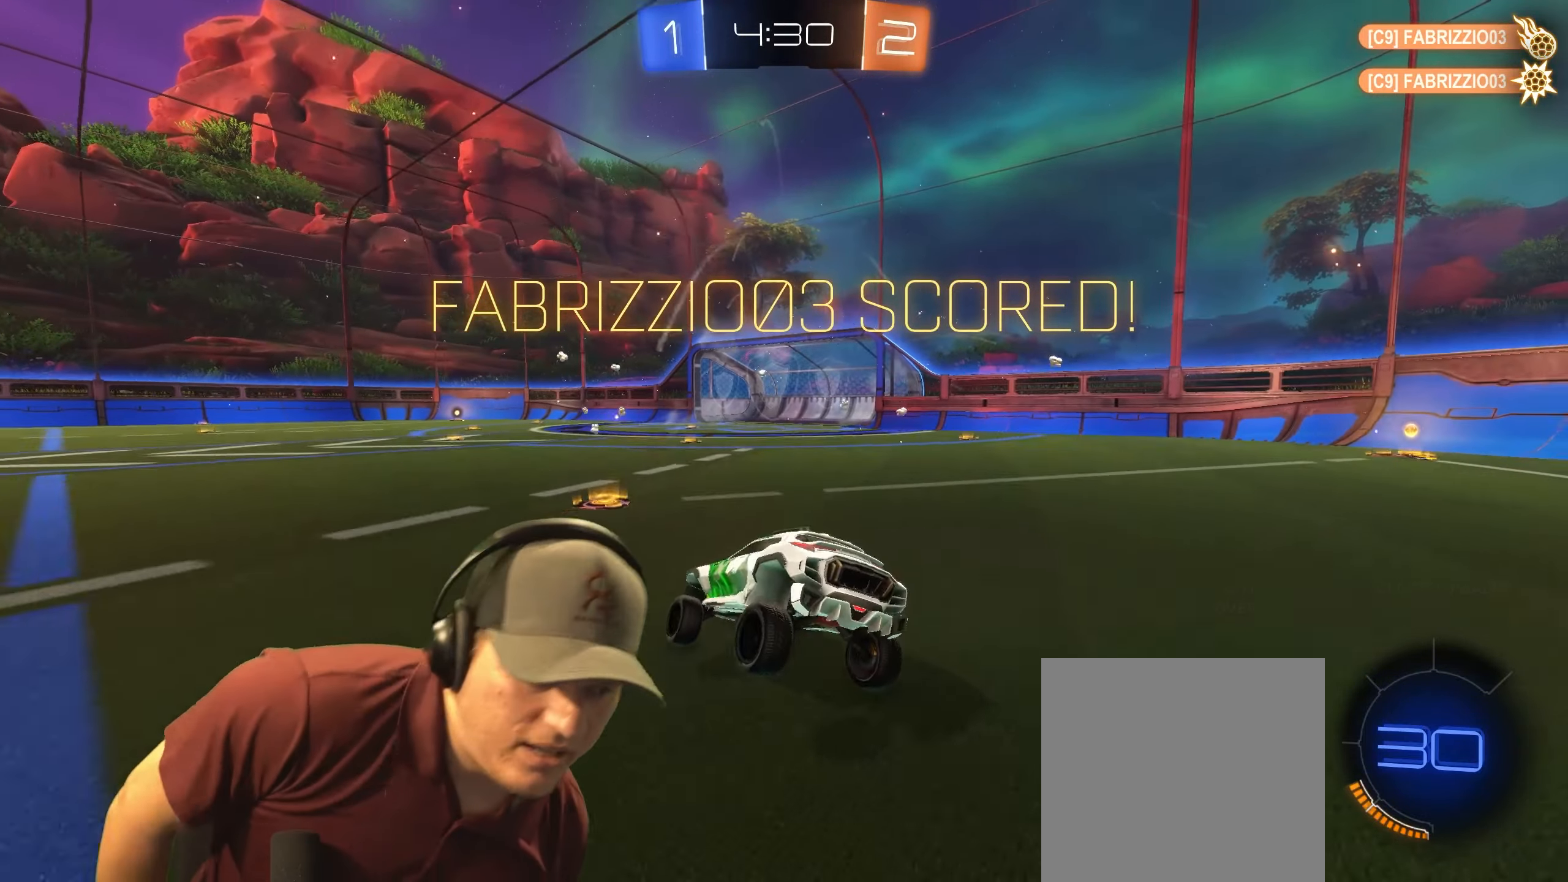
{"buttons": [], "left_stick": "center", "right_stick": "center", "events": []}
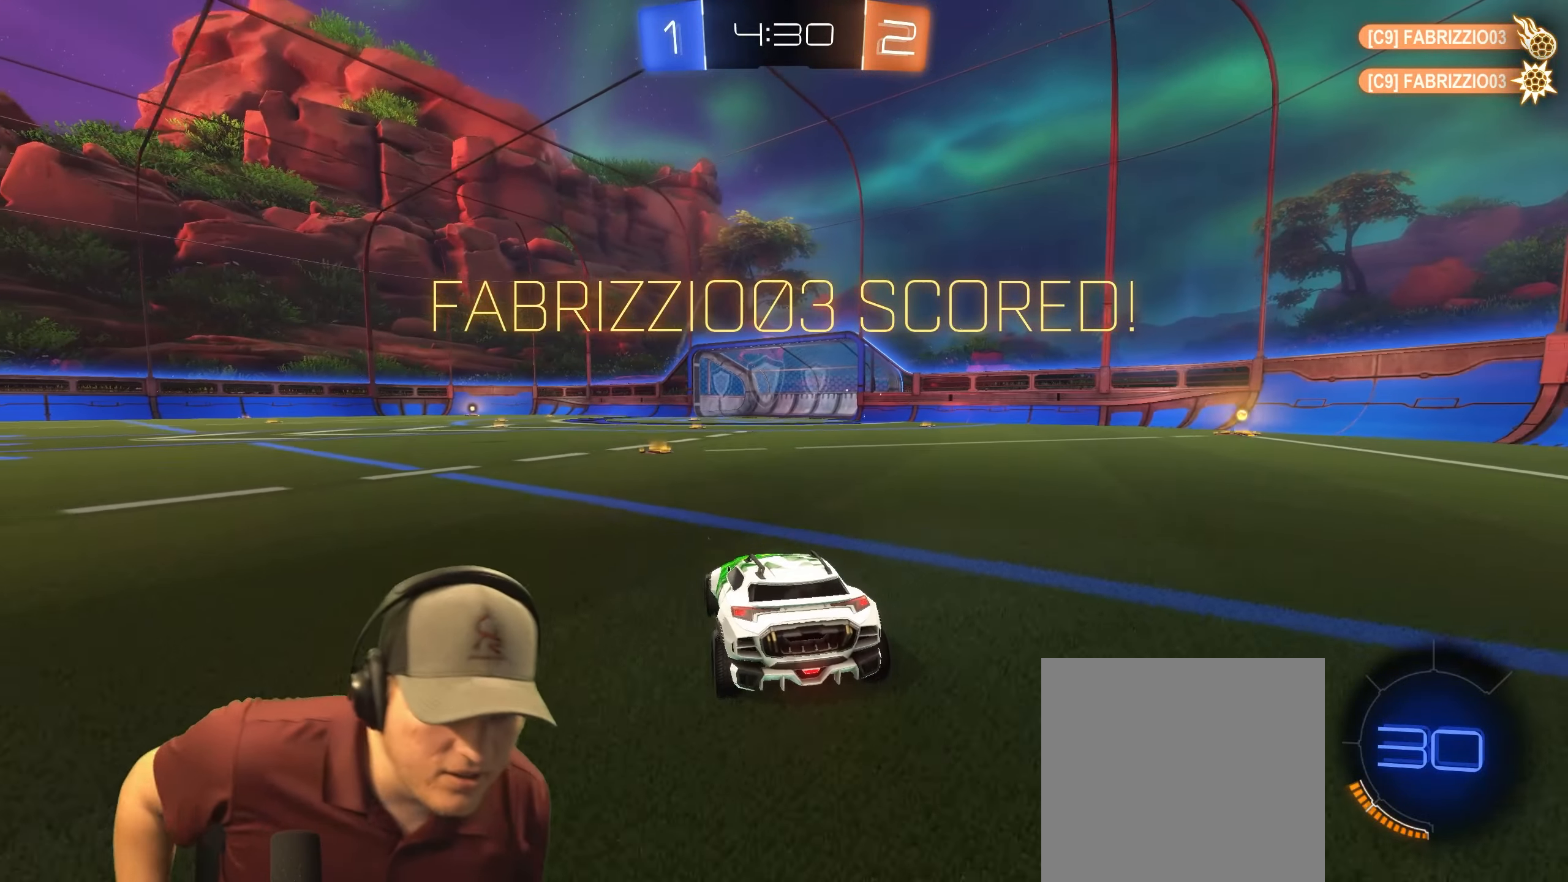
{"buttons": [], "left_stick": "center", "right_stick": "center", "events": []}
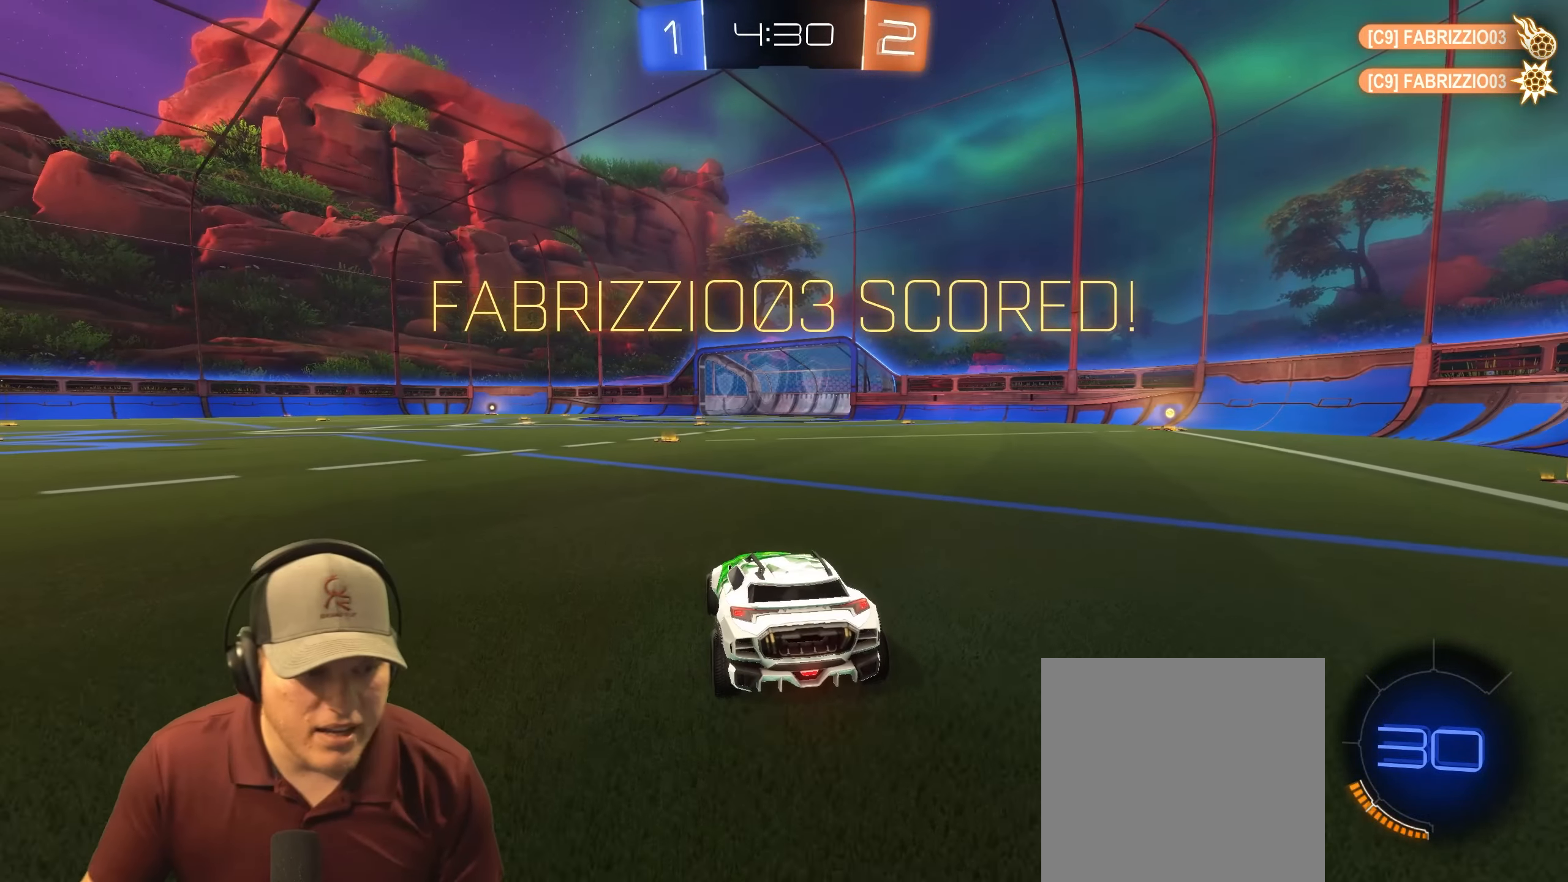
{"buttons": [], "left_stick": "center", "right_stick": "center", "events": []}
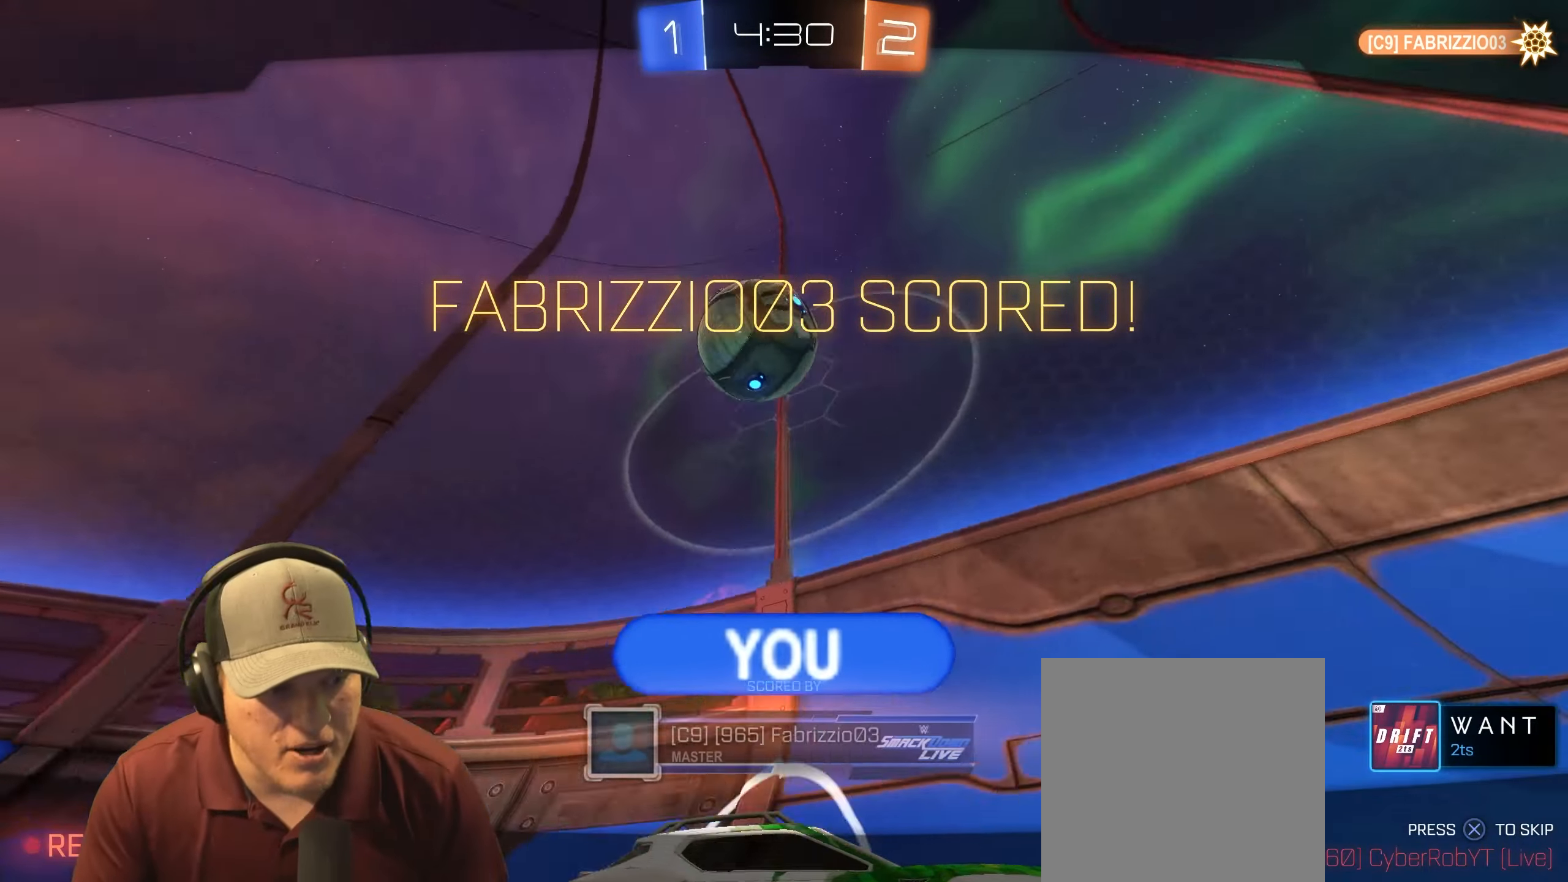
{"buttons": [], "left_stick": "center", "right_stick": "center", "events": []}
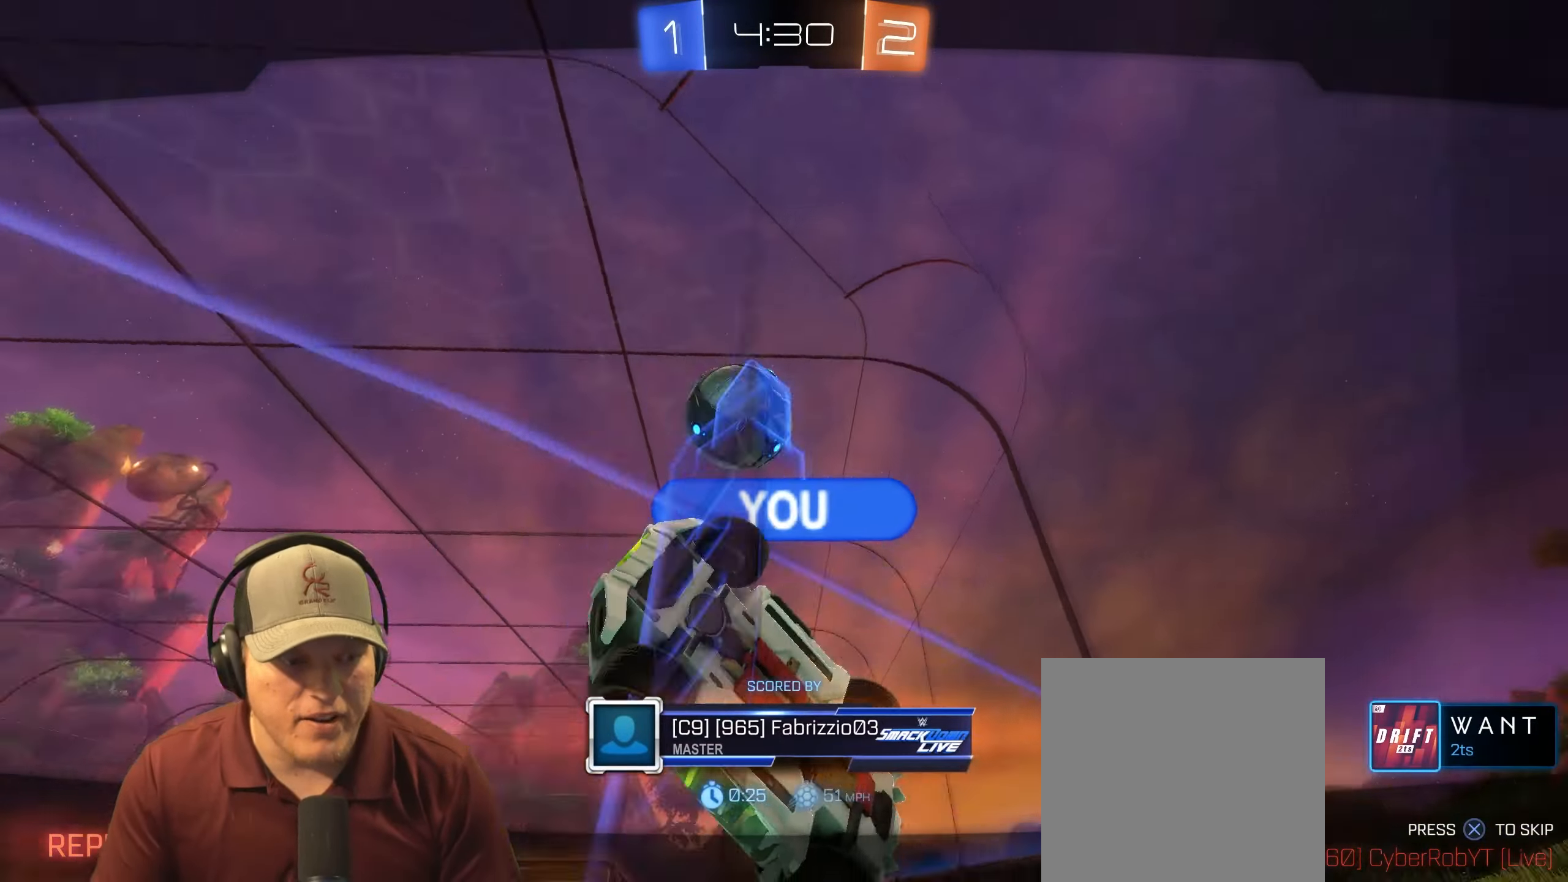
{"buttons": [], "left_stick": "center", "right_stick": "center", "events": []}
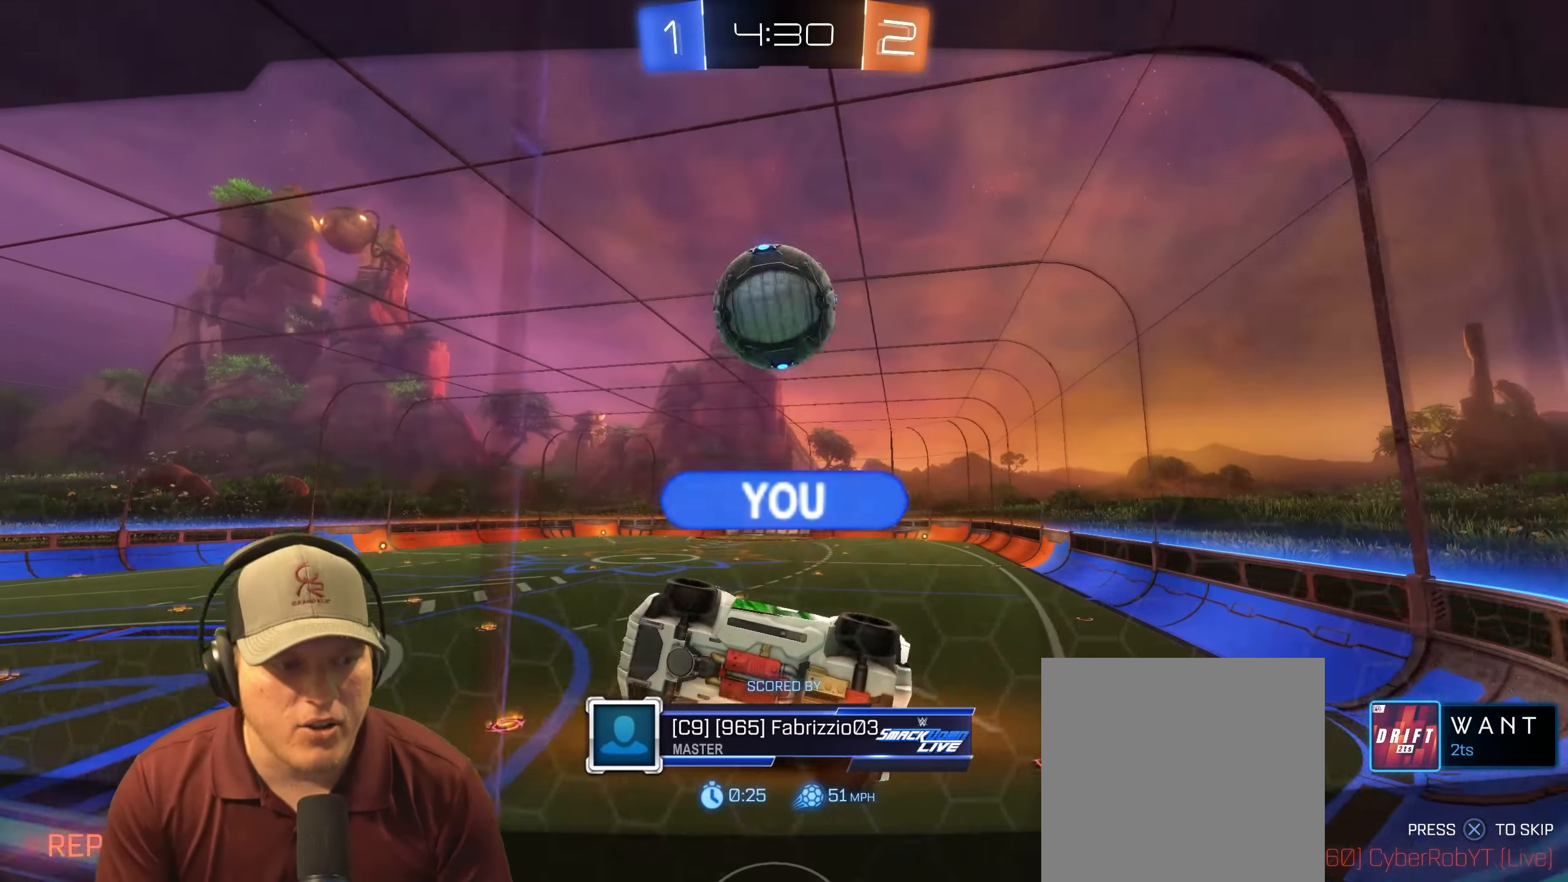
{"buttons": [], "left_stick": "center", "right_stick": "center", "events": []}
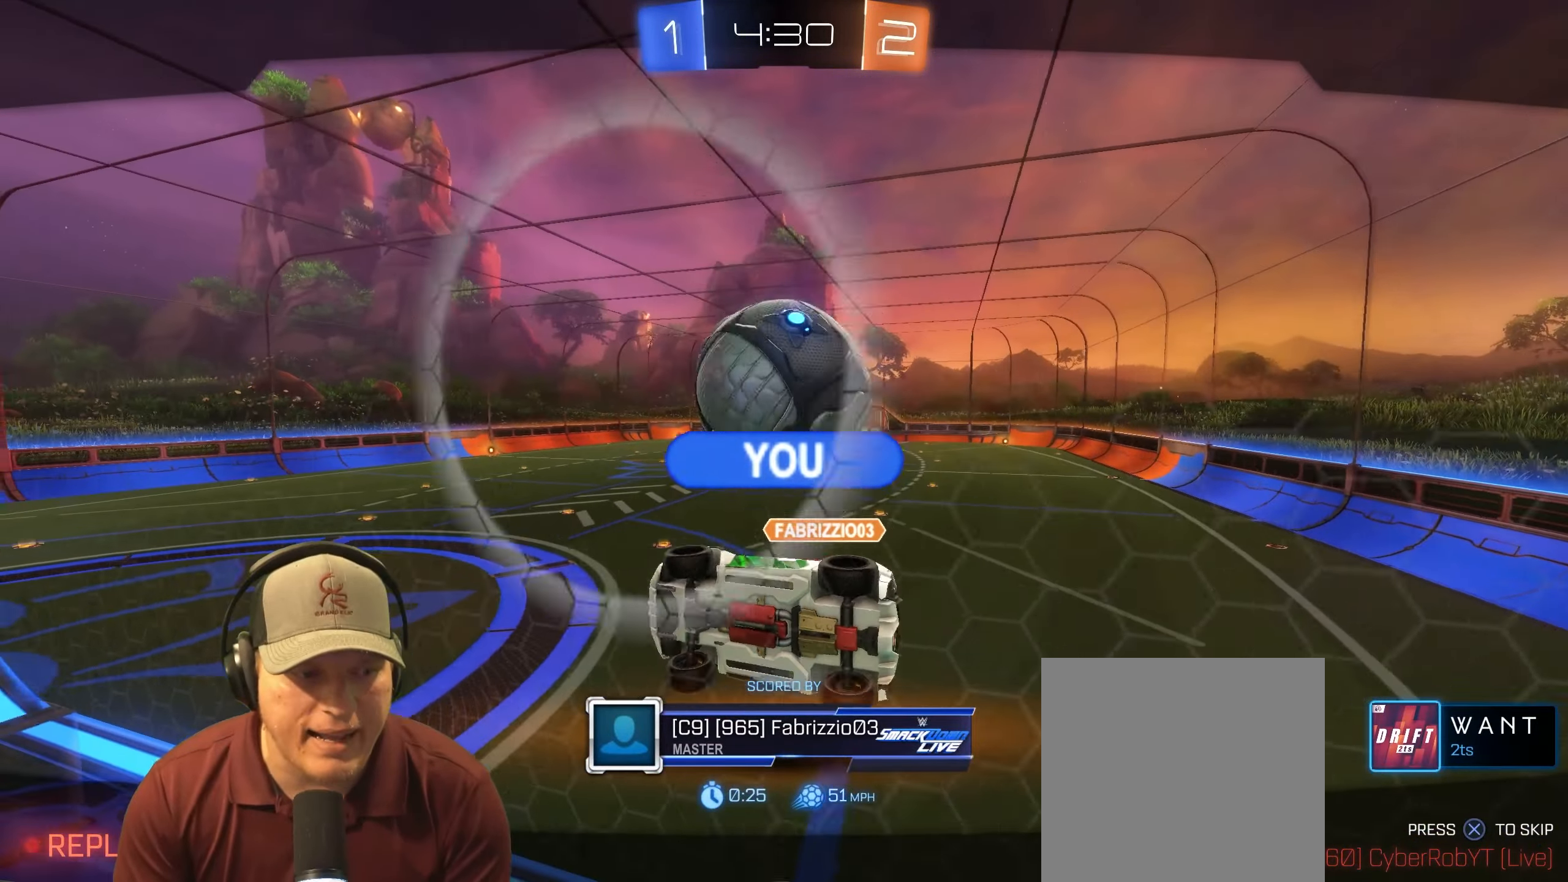
{"buttons": ["CROSS"], "left_stick": "center", "right_stick": "center", "events": [[433, "CROSS", "down"]]}
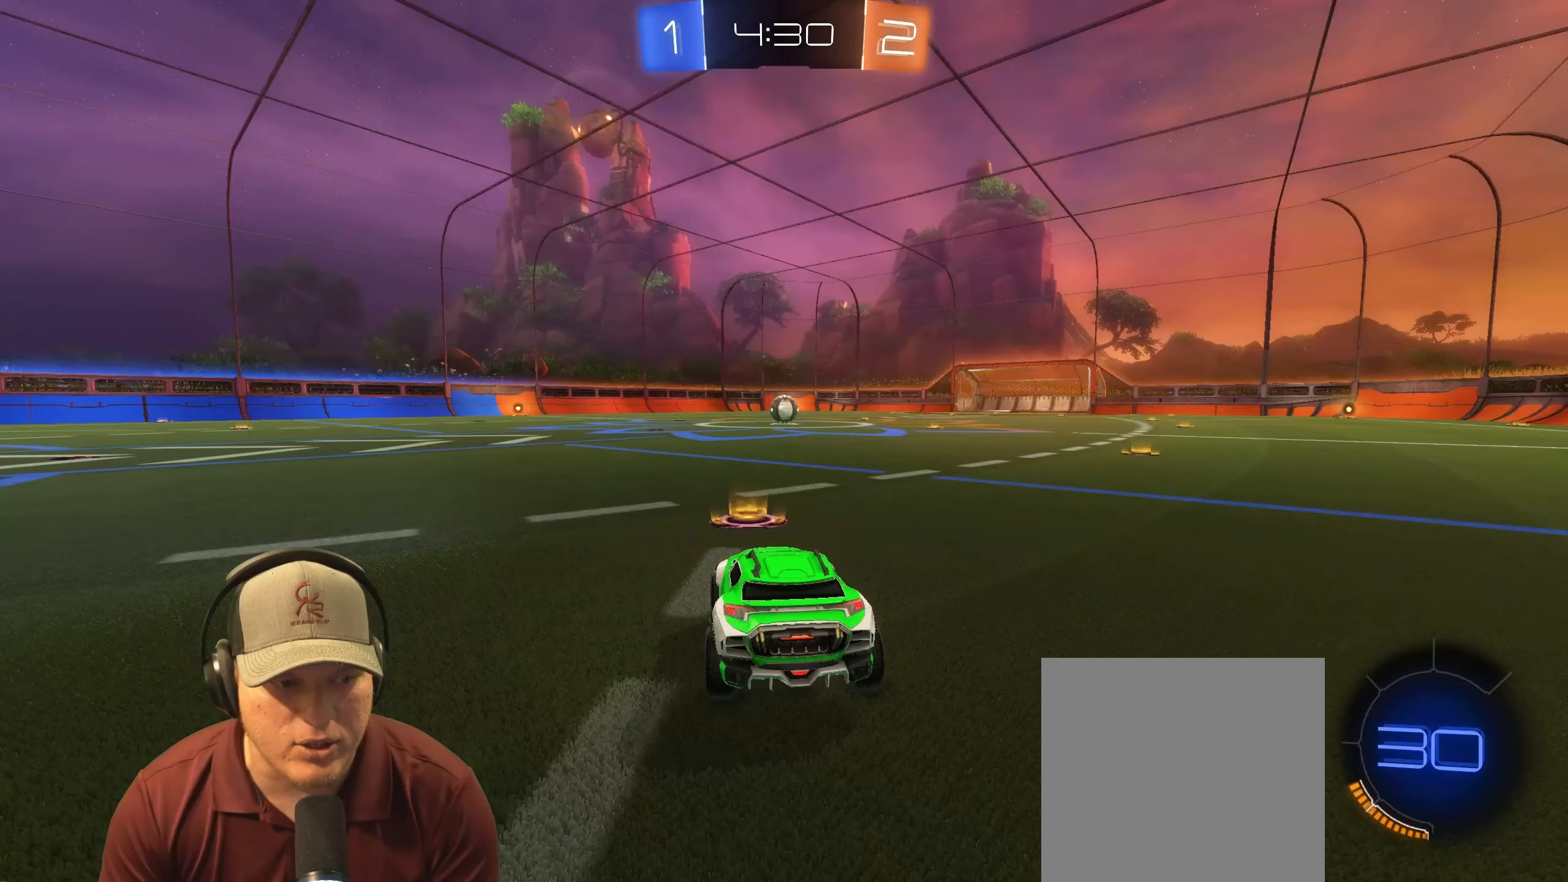
{"buttons": [], "left_stick": "center", "right_stick": "center", "events": [[83, "CROSS", "up"]]}
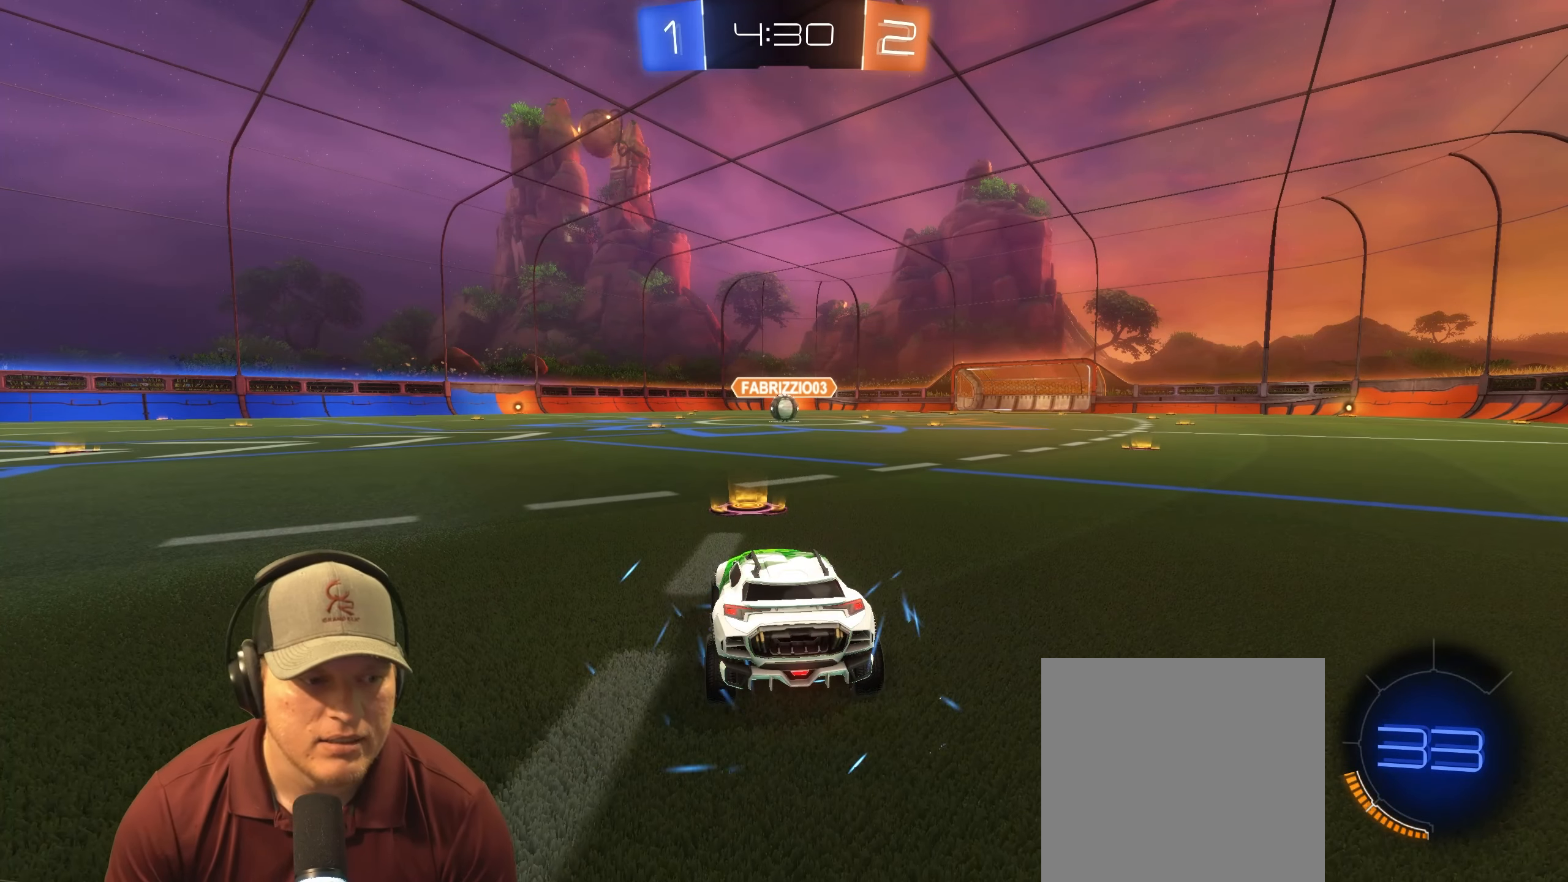
{"buttons": [], "left_stick": "center", "right_stick": "center", "events": []}
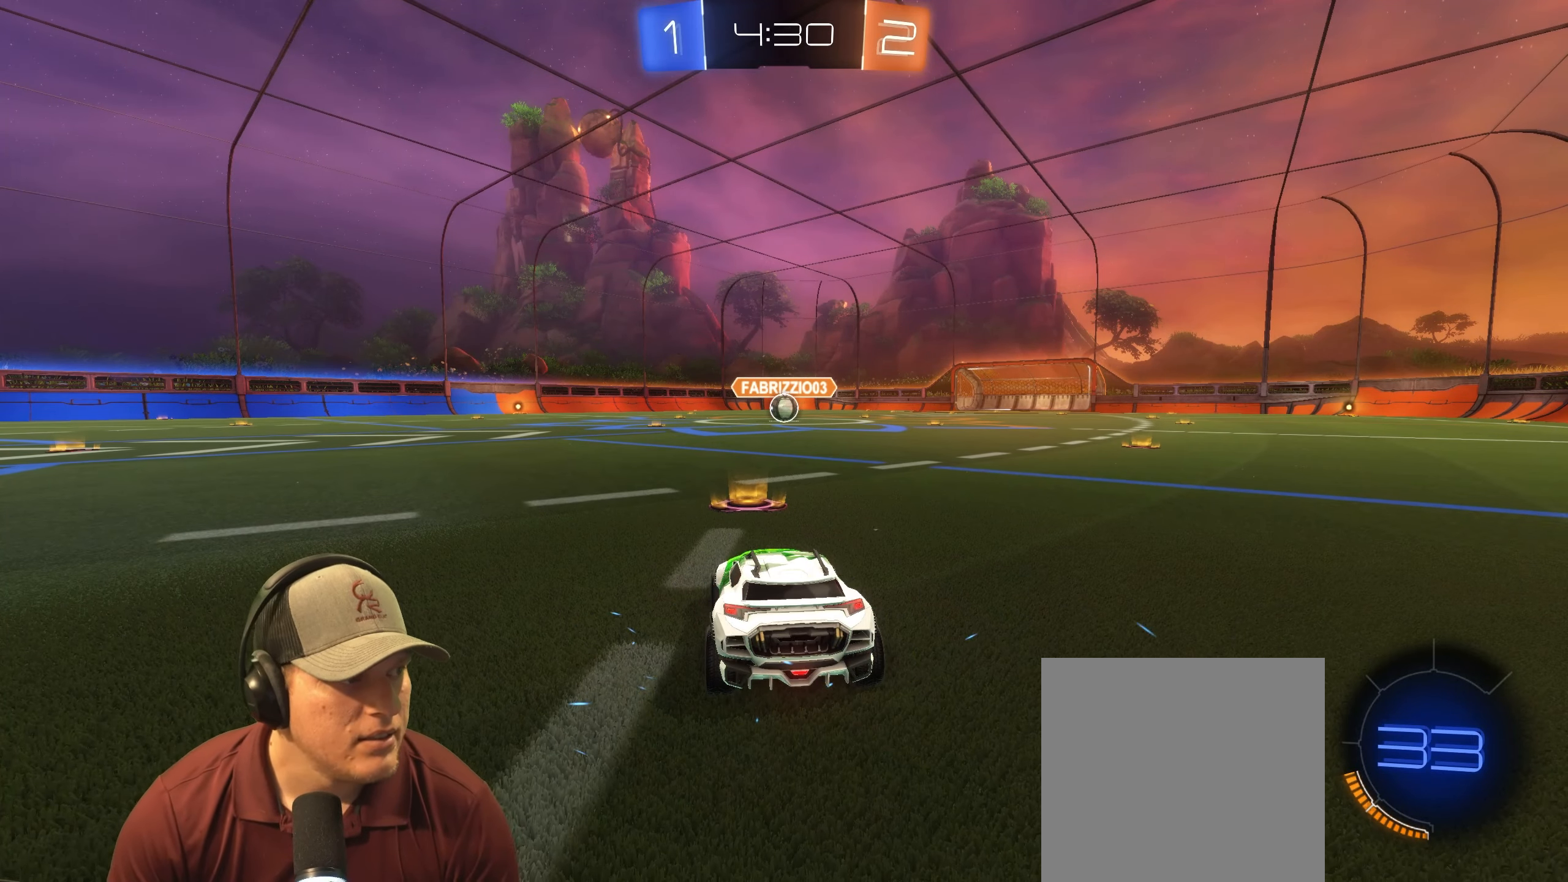
{"buttons": [], "left_stick": "center", "right_stick": "center", "events": []}
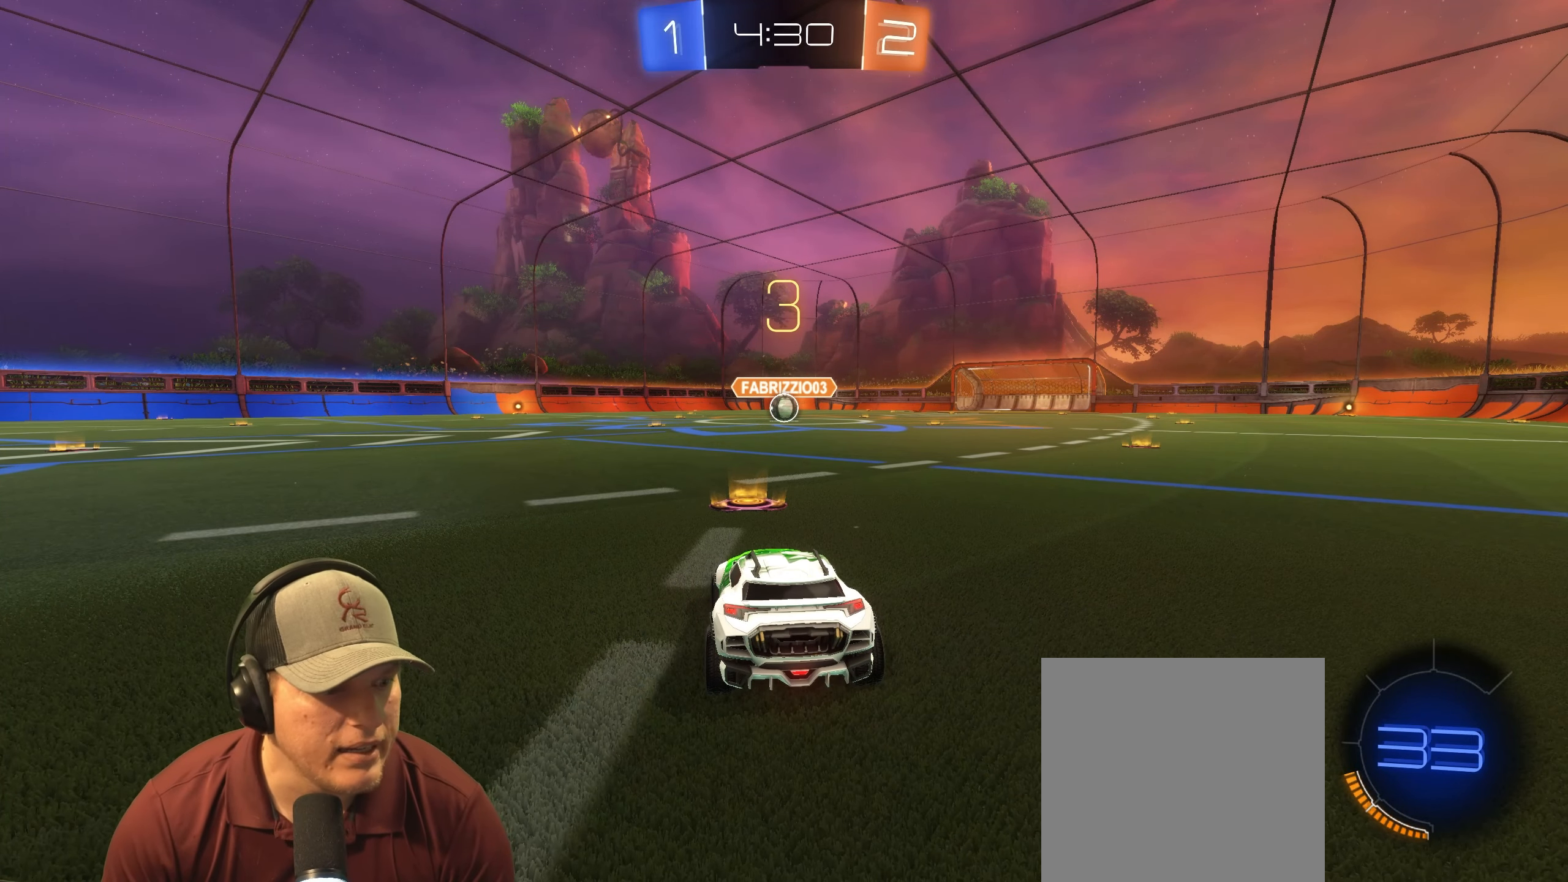
{"buttons": ["R2"], "left_stick": "center", "right_stick": "center", "events": [[150, "left_stick", "right"], [333, "left_stick", "center"], [450, "R2", "down"]]}
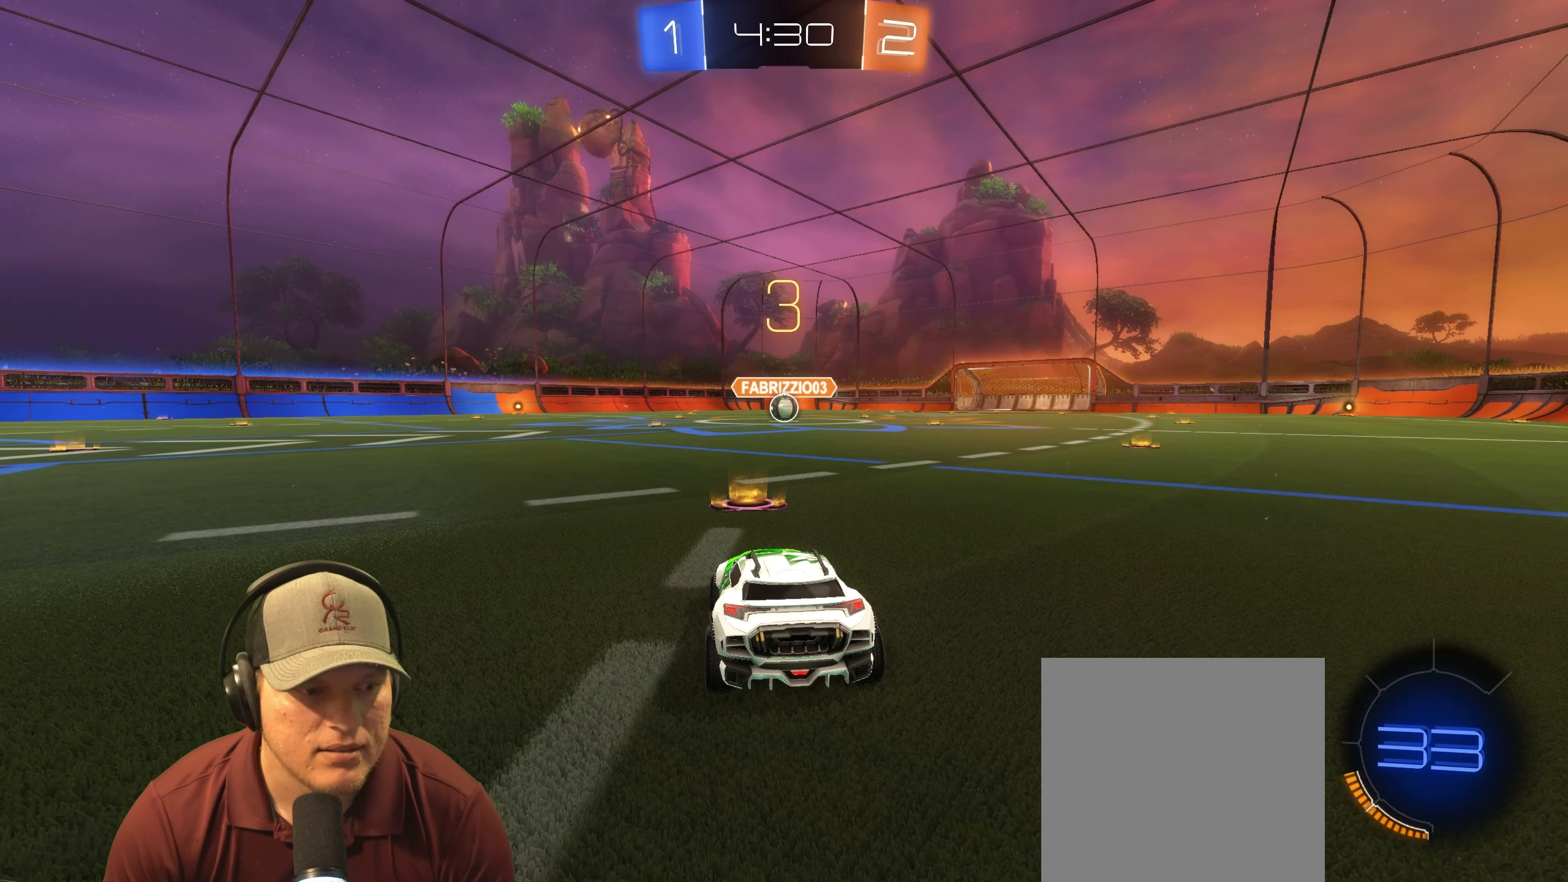
{"buttons": ["R1", "R2"], "left_stick": "center", "right_stick": "center", "events": [[33, "left_stick", "up-right"], [100, "left_stick", "right"], [233, "left_stick", "center"], [300, "R1", "down"]]}
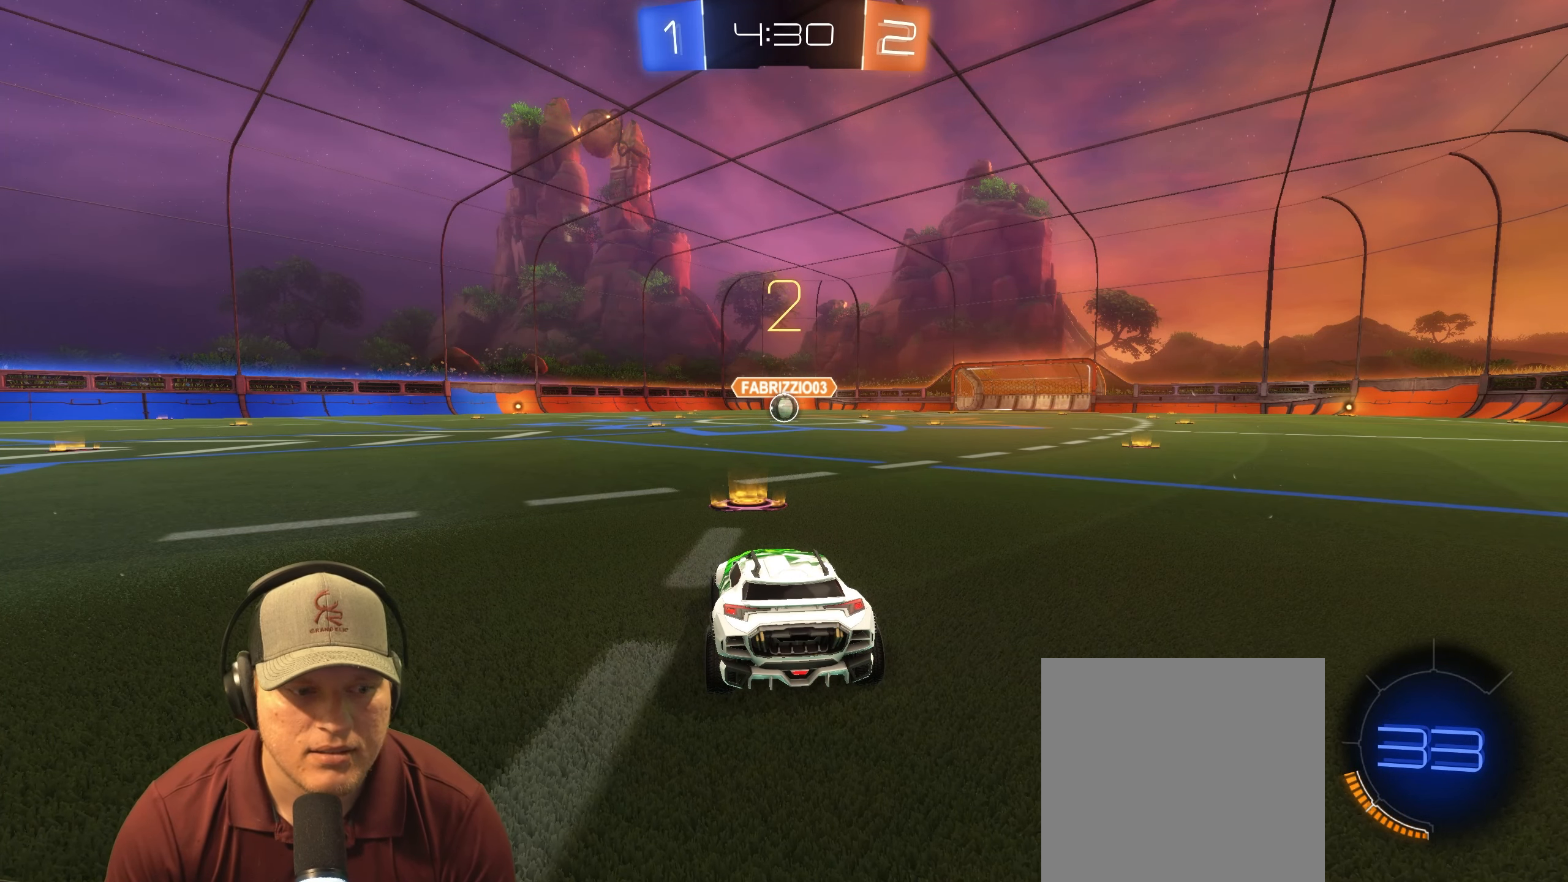
{"buttons": ["R1", "R2"], "left_stick": "center", "right_stick": "center", "events": [[217, "left_stick", "right"], [383, "left_stick", "left"], [483, "left_stick", "center"]]}
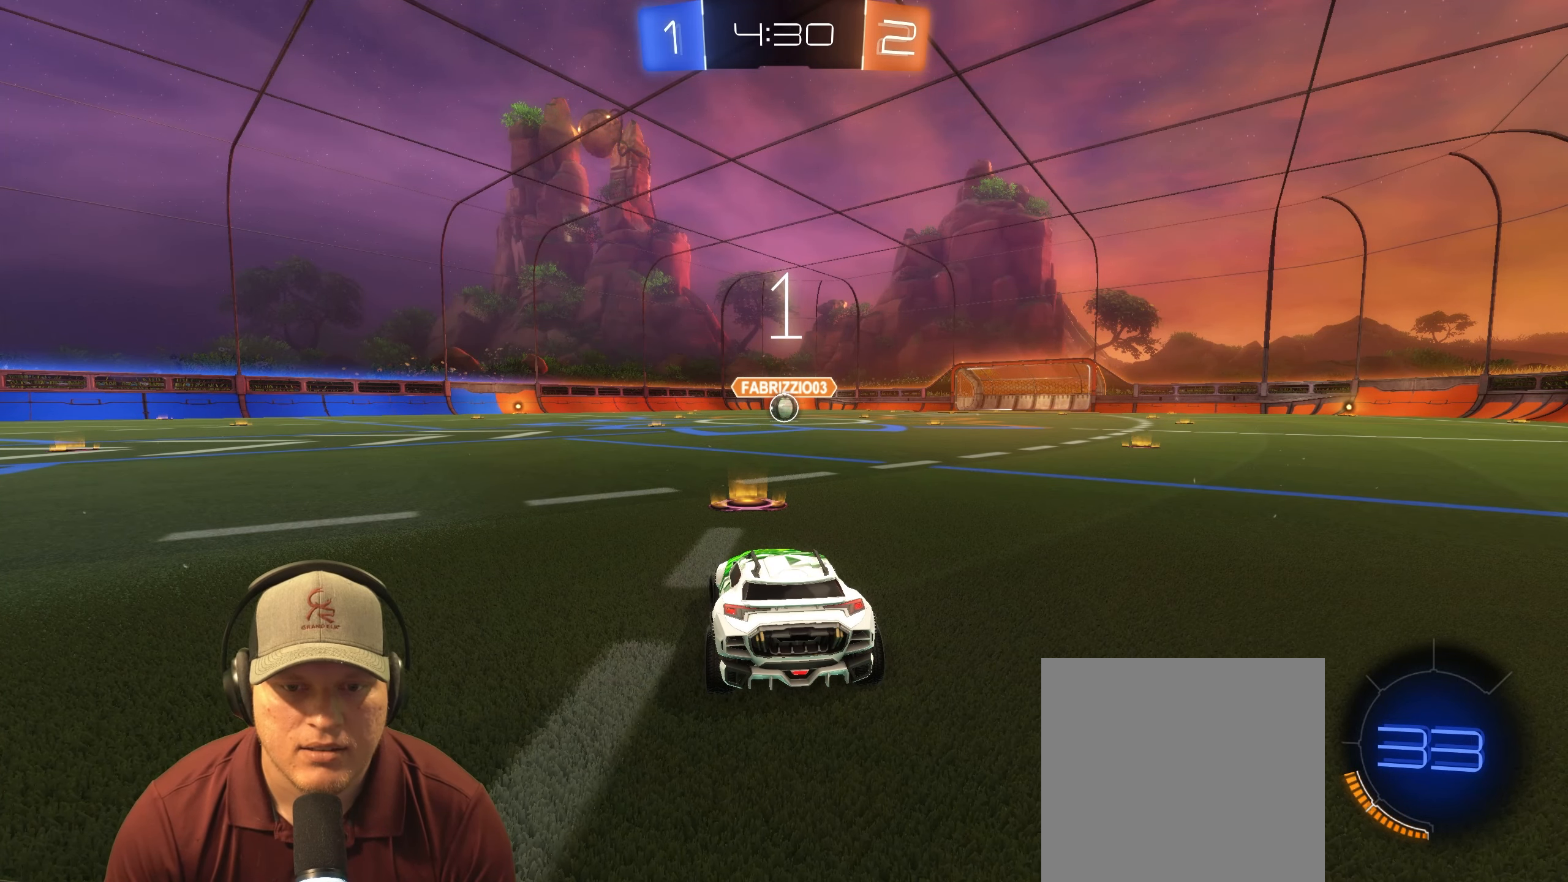
{"buttons": ["R1", "R2"], "left_stick": "center", "right_stick": "center", "events": [[33, "left_stick", "right"], [183, "left_stick", "center"]]}
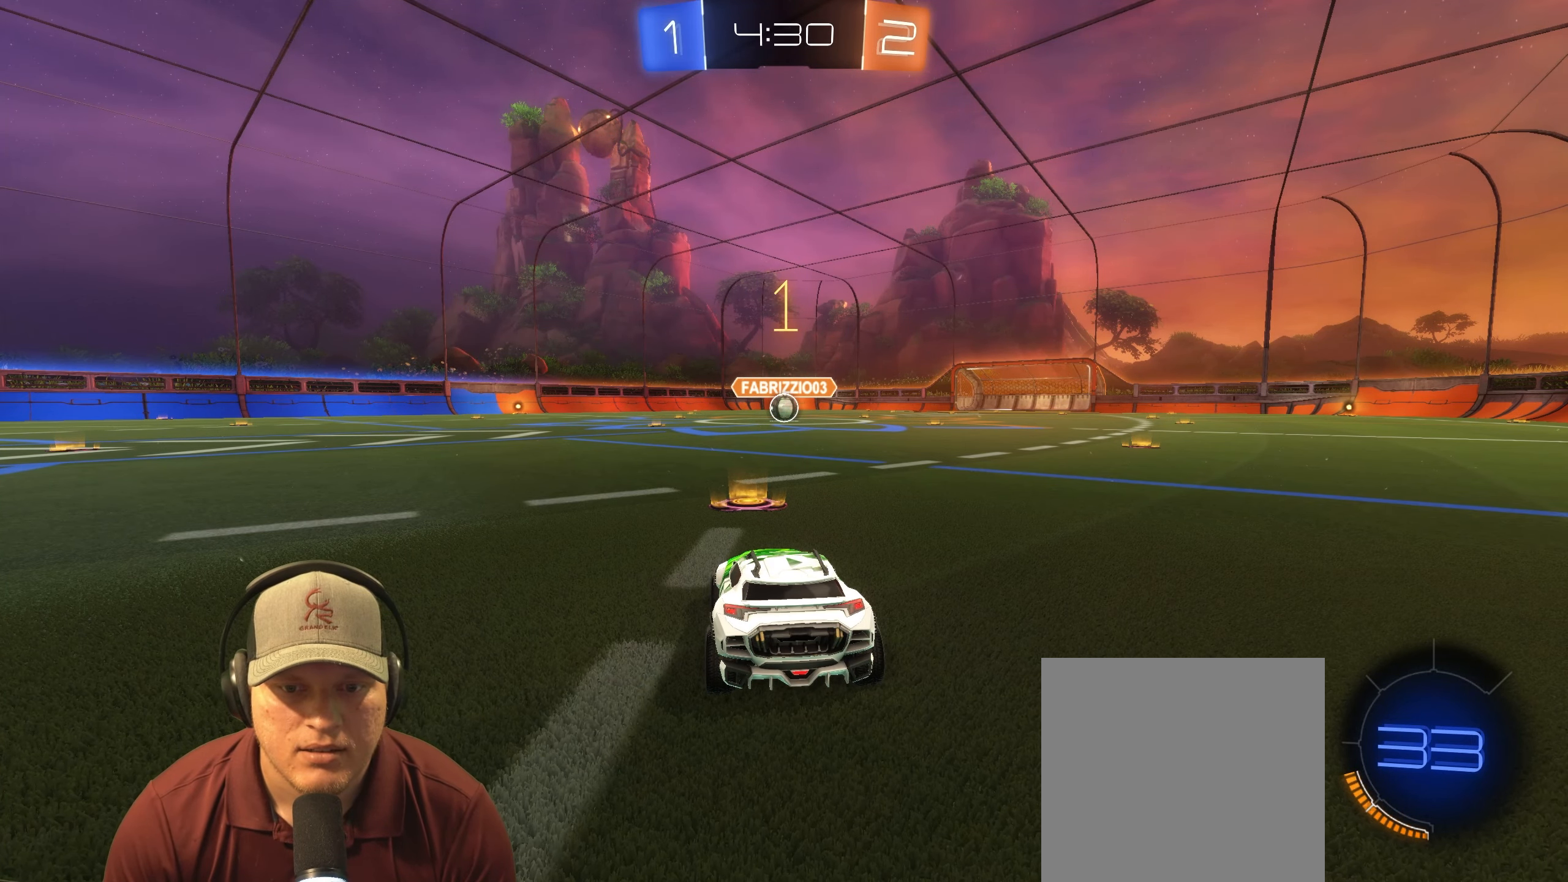
{"buttons": ["R1", "R2"], "left_stick": "center", "right_stick": "center", "events": []}
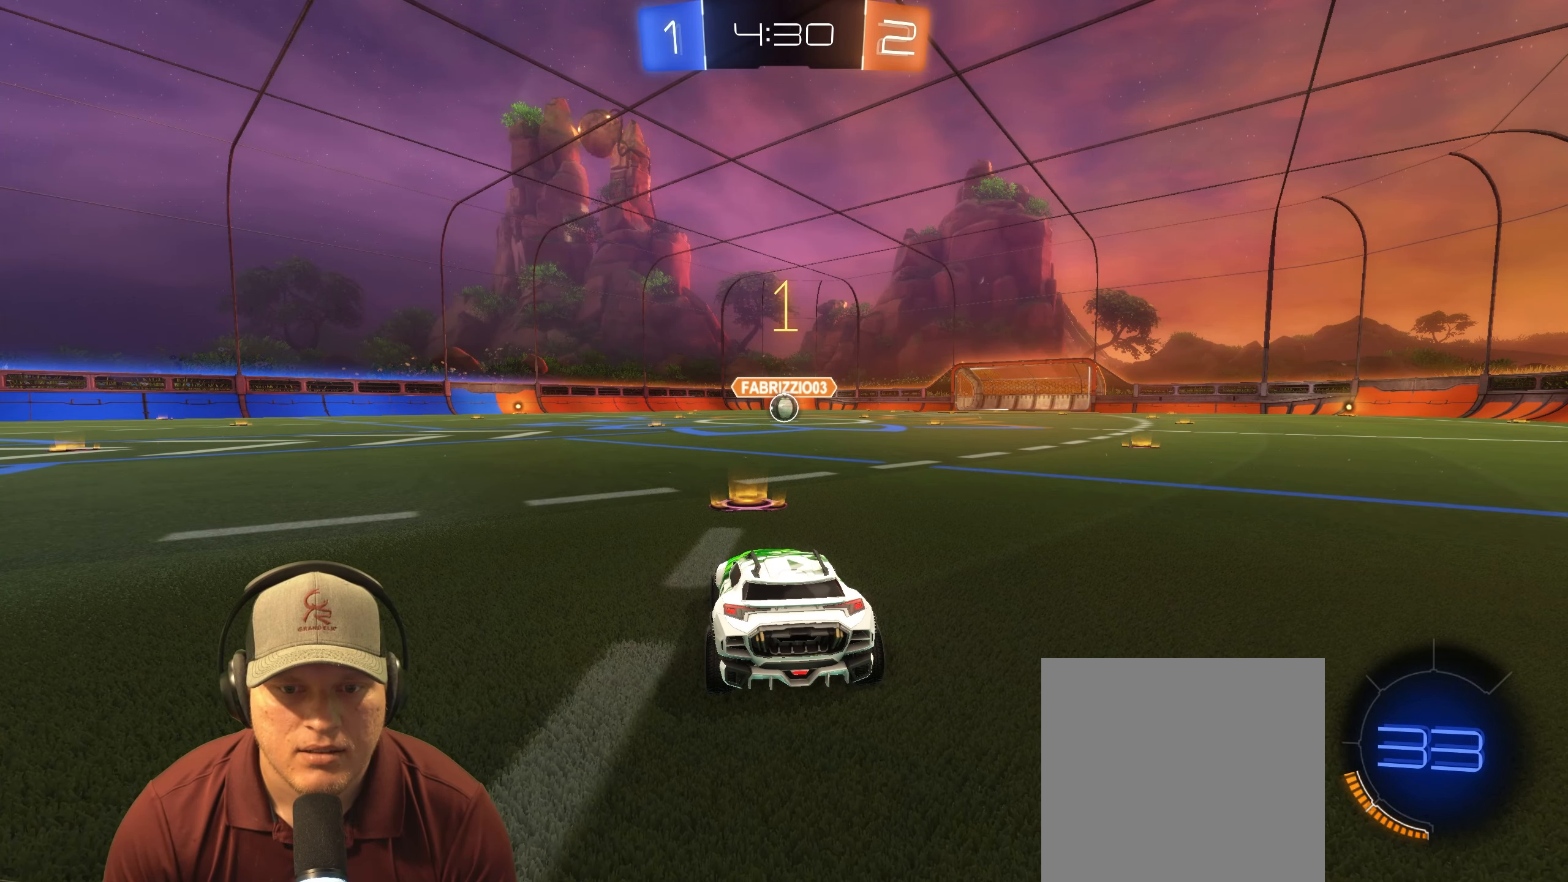
{"buttons": ["L1", "R1", "R2"], "left_stick": "down-right", "right_stick": "center", "events": [[200, "left_stick", "left"], [250, "L1", "down"], [267, "CROSS", "down"], [283, "left_stick", "up"], [350, "CROSS", "up"], [400, "CROSS", "down"], [450, "left_stick", "down-right"], [500, "CROSS", "up"]]}
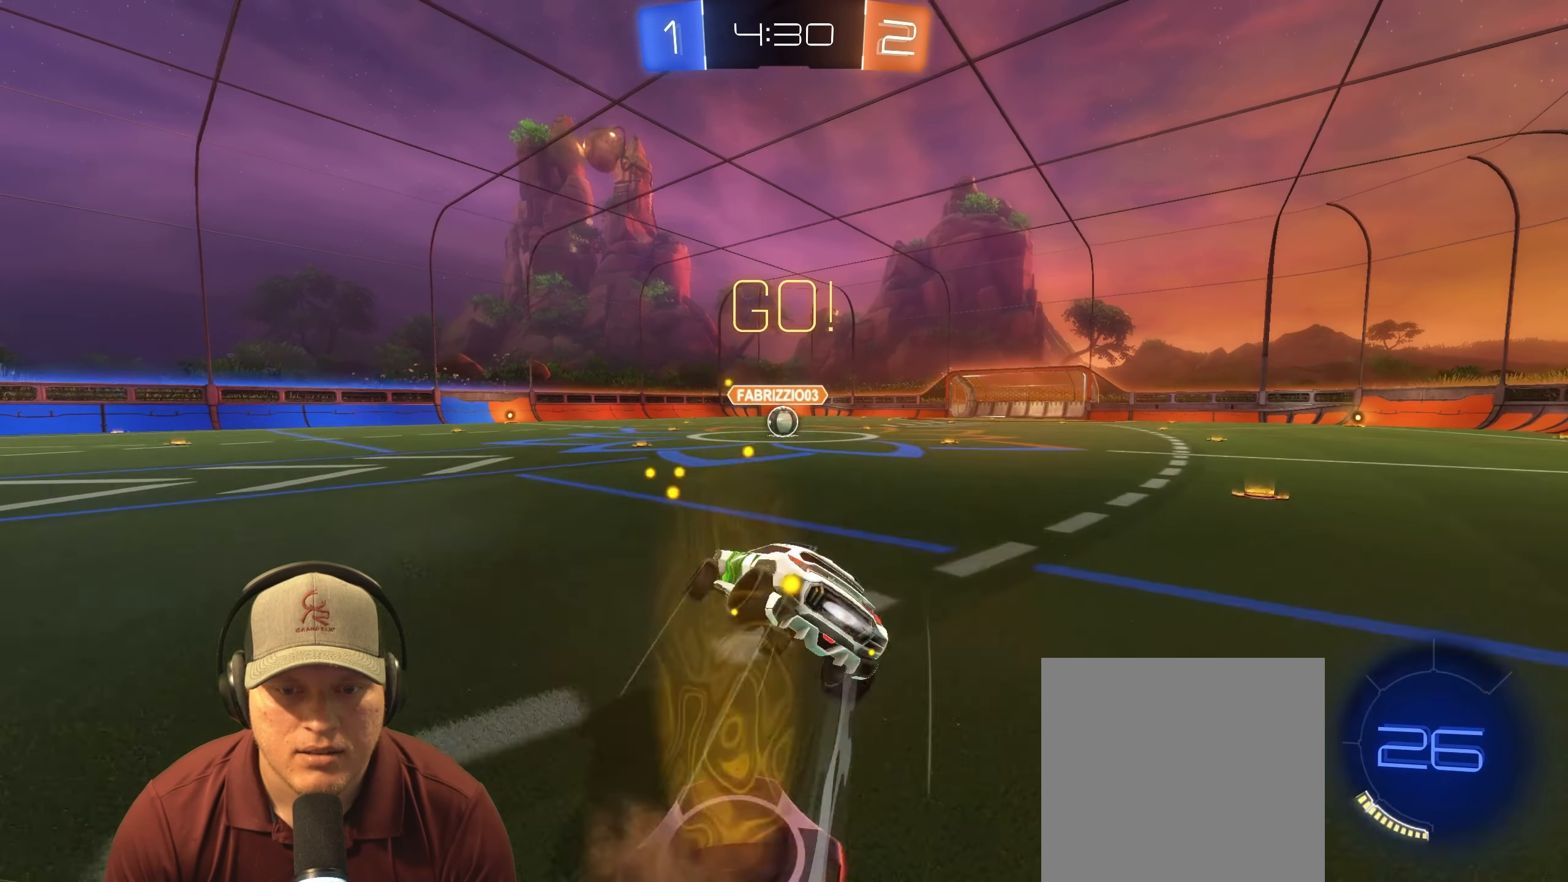
{"buttons": ["R1", "R2"], "left_stick": "down-right", "right_stick": "center", "events": [[500, "L1", "up"]]}
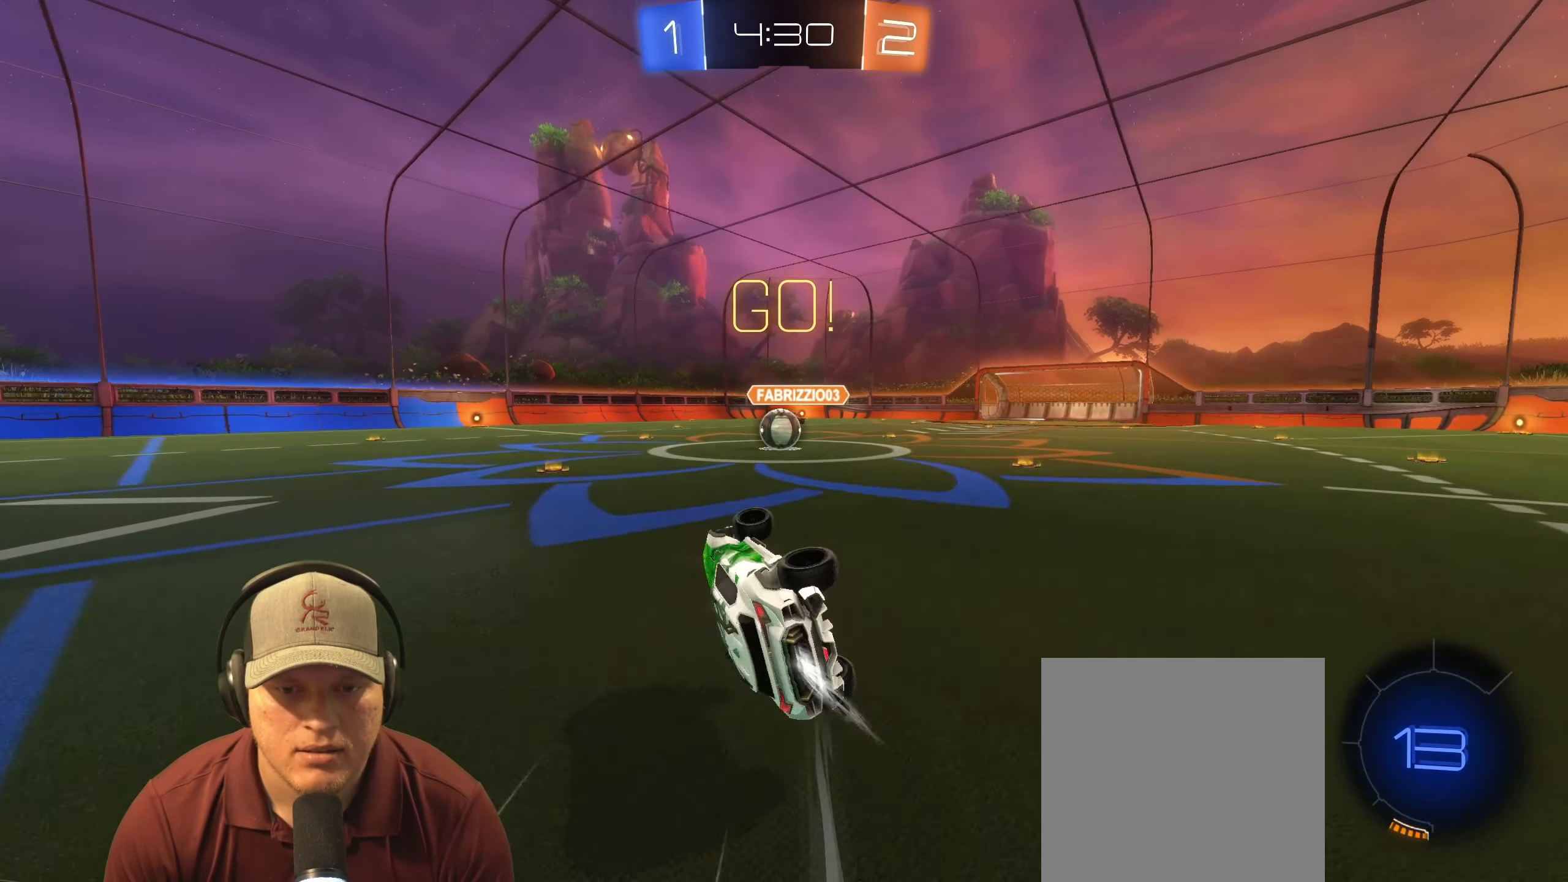
{"buttons": ["R1"], "left_stick": "center", "right_stick": "center", "events": [[133, "R2", "up"], [150, "left_stick", "center"]]}
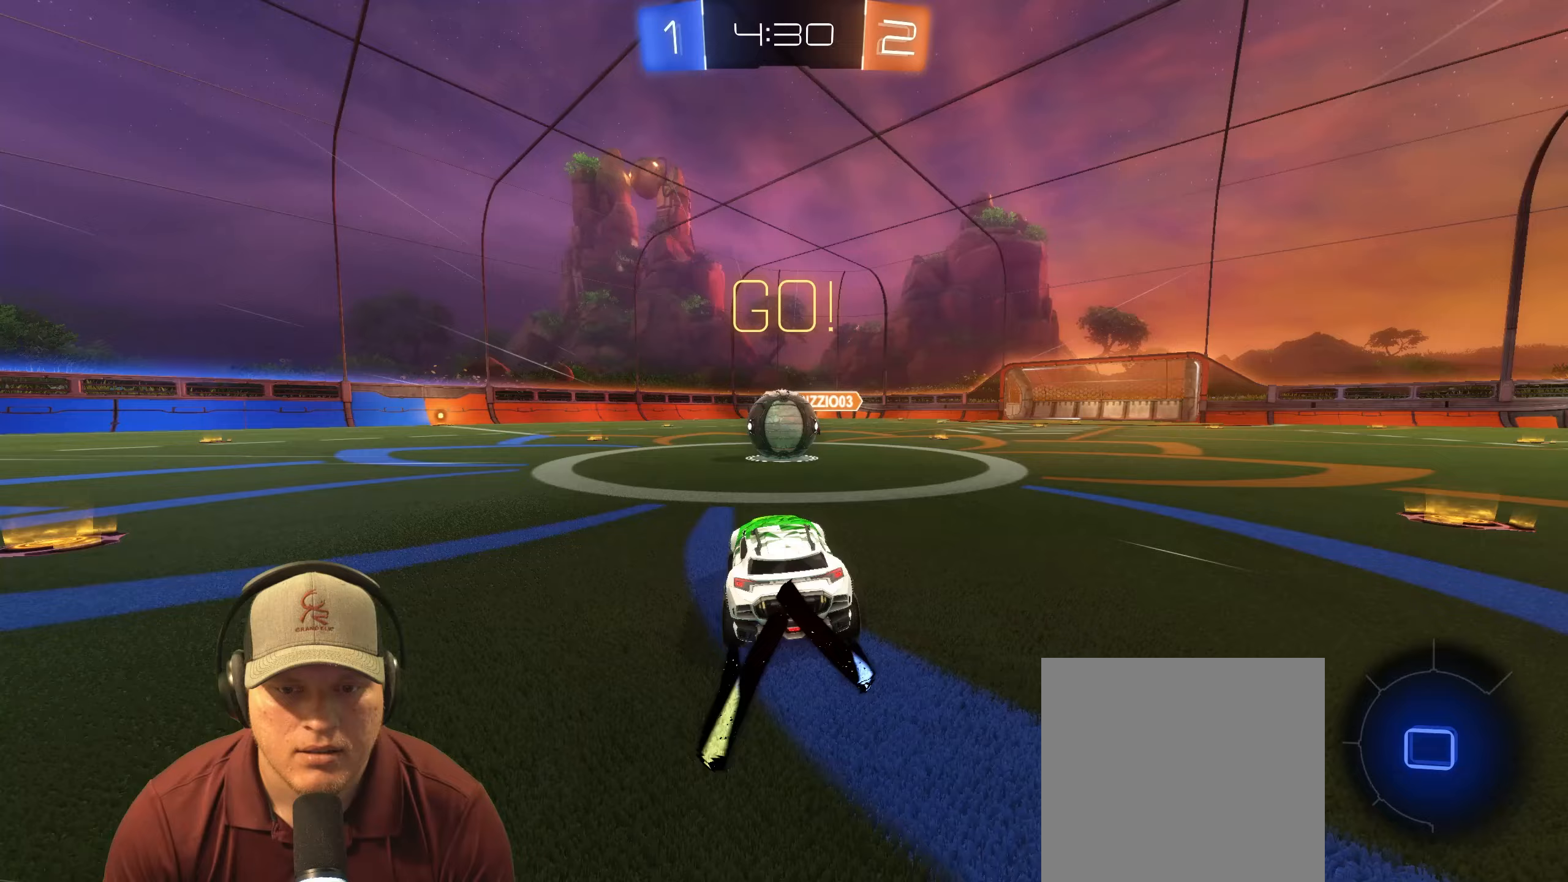
{"buttons": ["L1", "R1"], "left_stick": "up-left", "right_stick": "center", "events": [[67, "left_stick", "right"], [117, "CROSS", "down"], [183, "left_stick", "center"], [200, "CROSS", "up"], [283, "left_stick", "up-left"], [300, "CROSS", "down"], [317, "L1", "down"], [467, "CROSS", "up"]]}